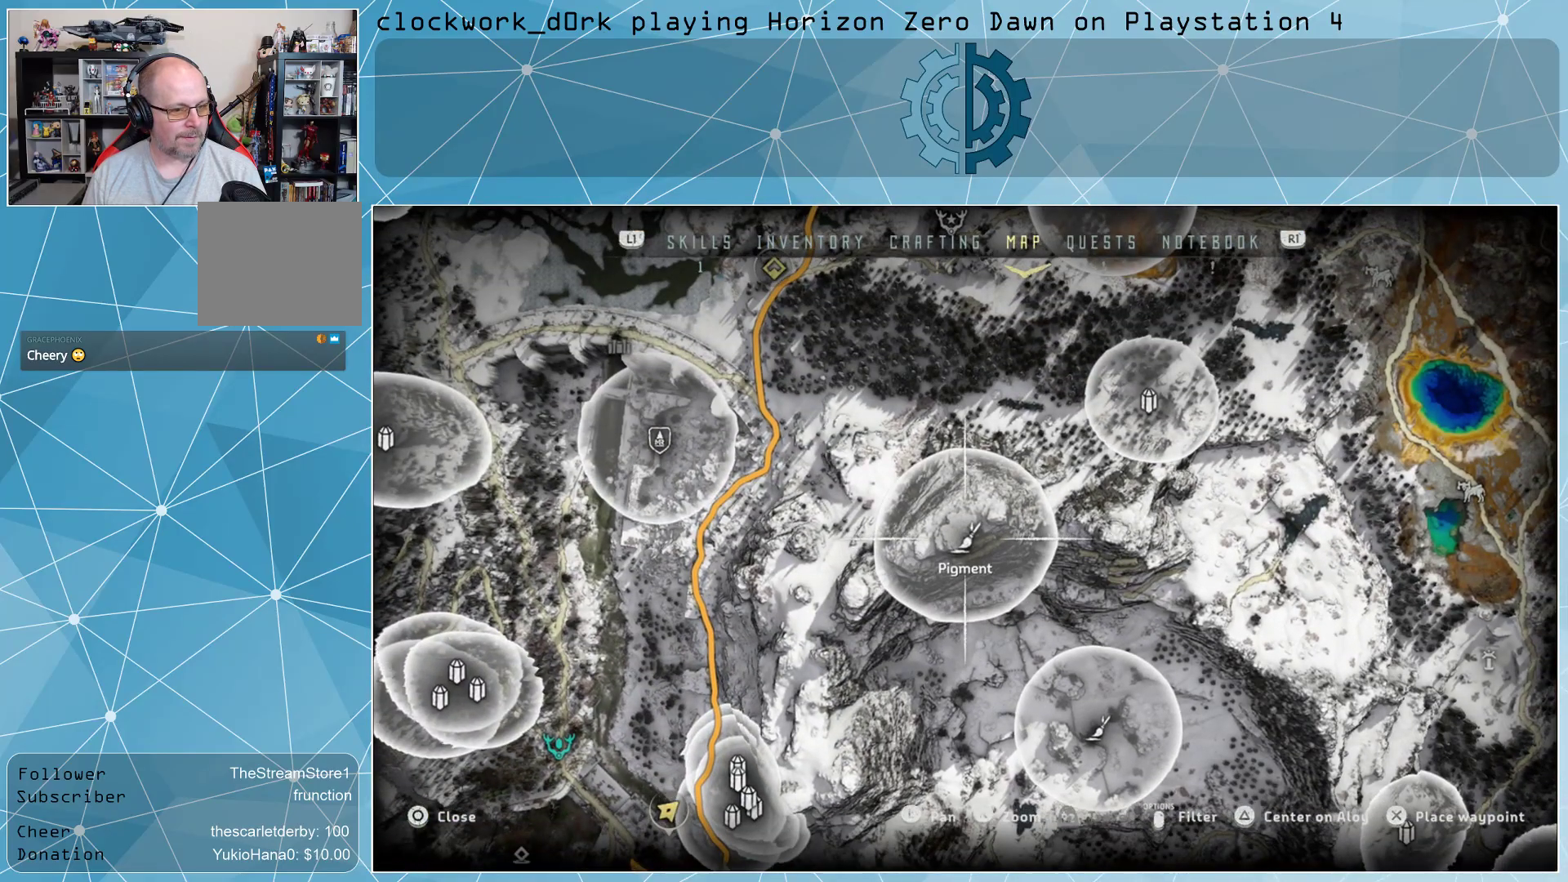
Gameplay with a controller (PlayStation layout); each line is a JSON object with the inputs held at the frame after it. "events" lists button and stick changes between this image and that frame as [ms after this image, input, new state], when the widget could be followed in between.
{"buttons": [], "left_stick": "center", "right_stick": "center", "events": [[467, "left_stick", "center"]]}
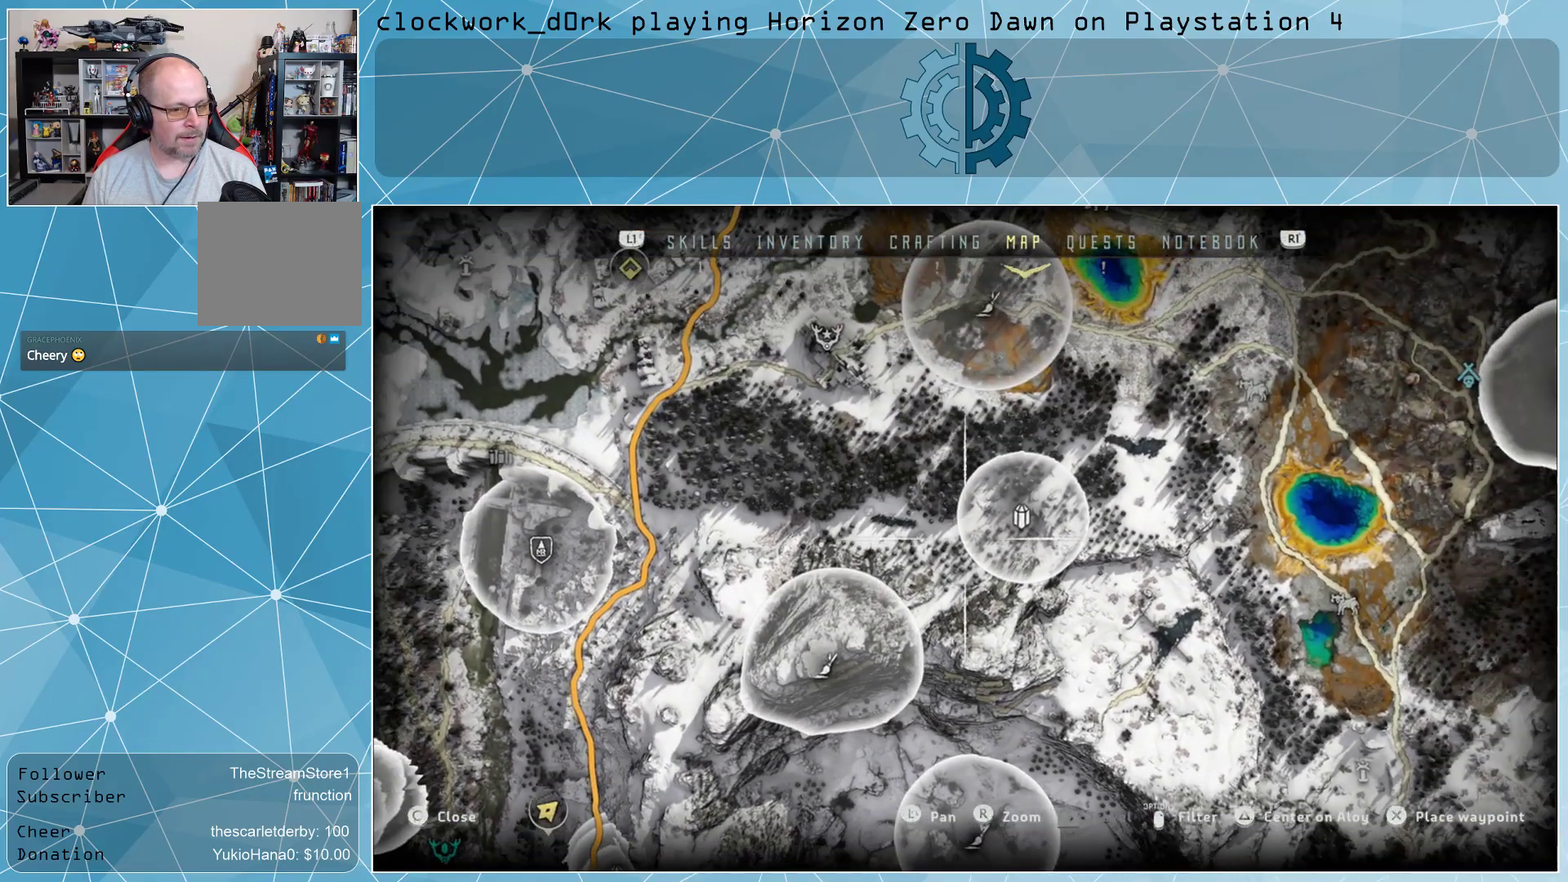
{"buttons": [], "left_stick": "right", "right_stick": "center", "events": [[300, "left_stick", "right"]]}
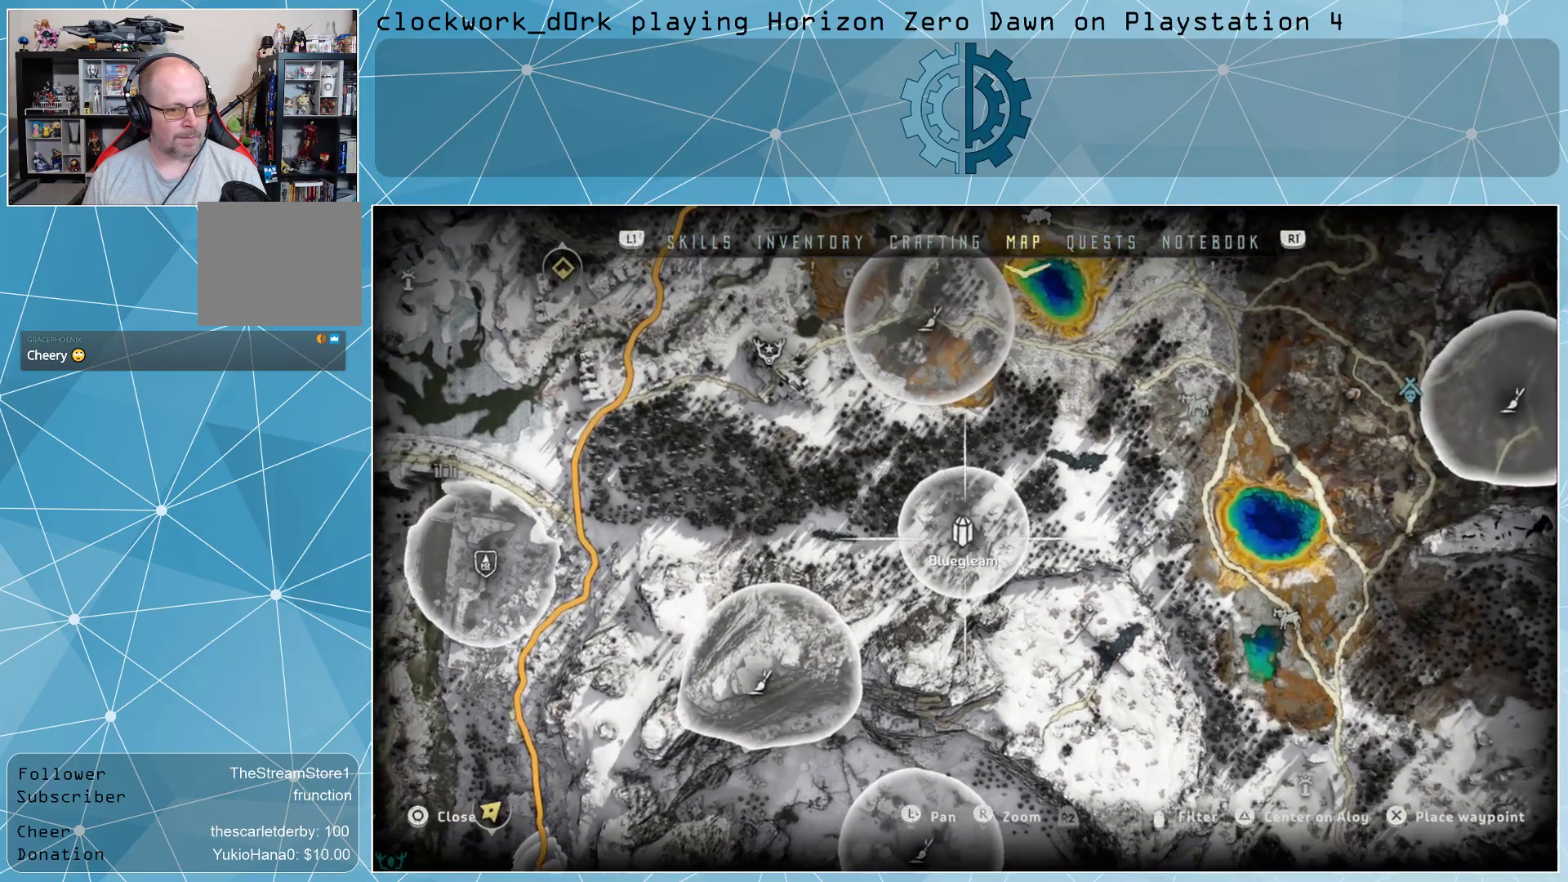
{"buttons": [], "left_stick": "up-right", "right_stick": "center", "events": [[500, "left_stick", "up-right"]]}
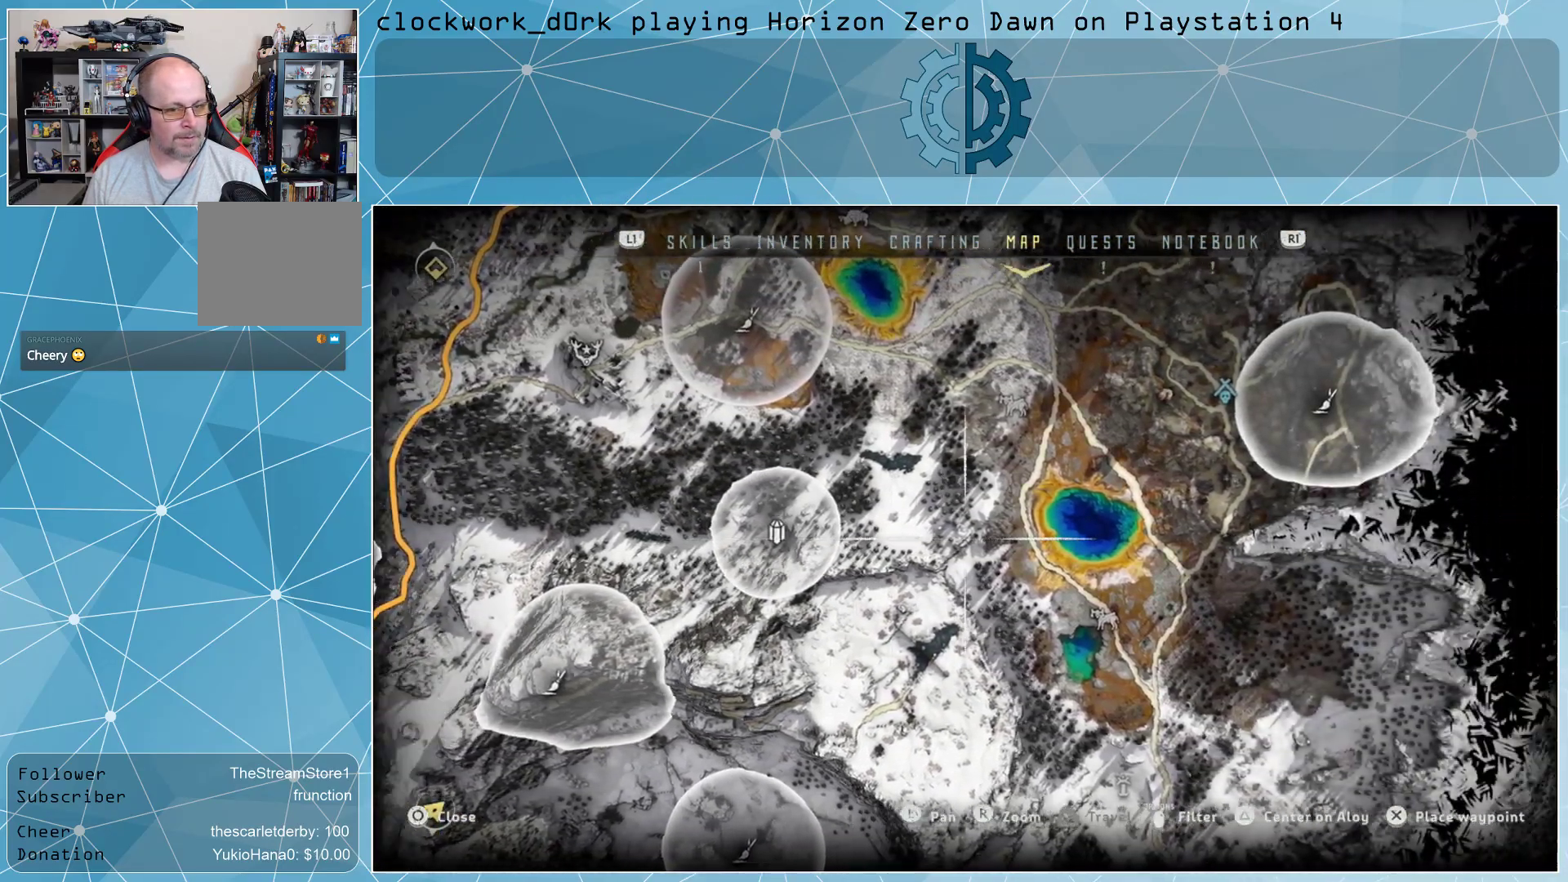
{"buttons": [], "left_stick": "up-left", "right_stick": "center", "events": [[267, "left_stick", "center"], [333, "left_stick", "up-left"]]}
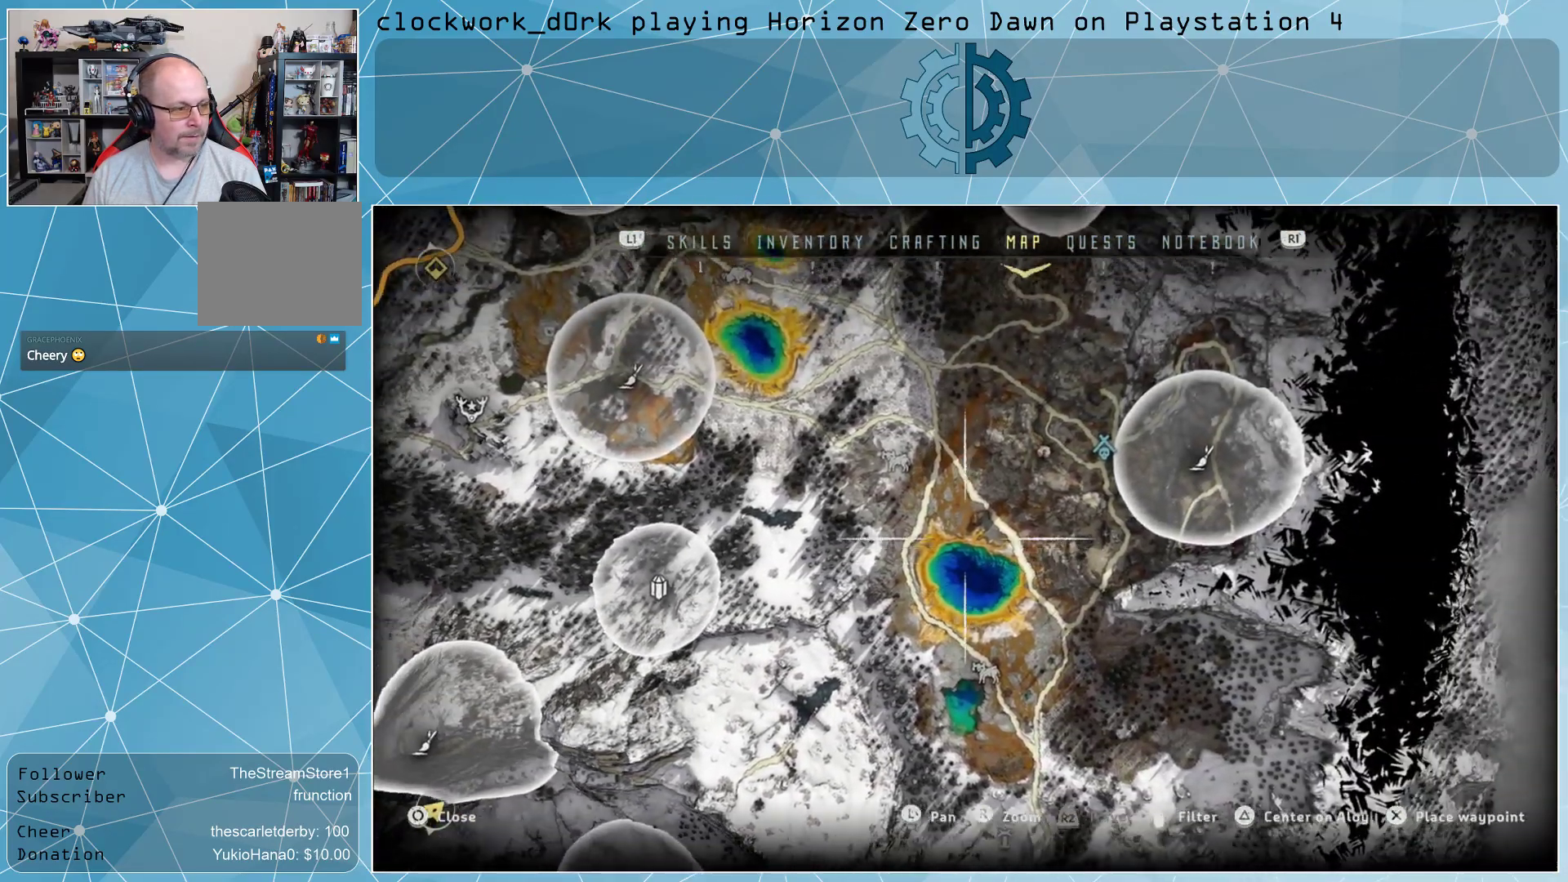
{"buttons": [], "left_stick": "up-left", "right_stick": "center", "events": []}
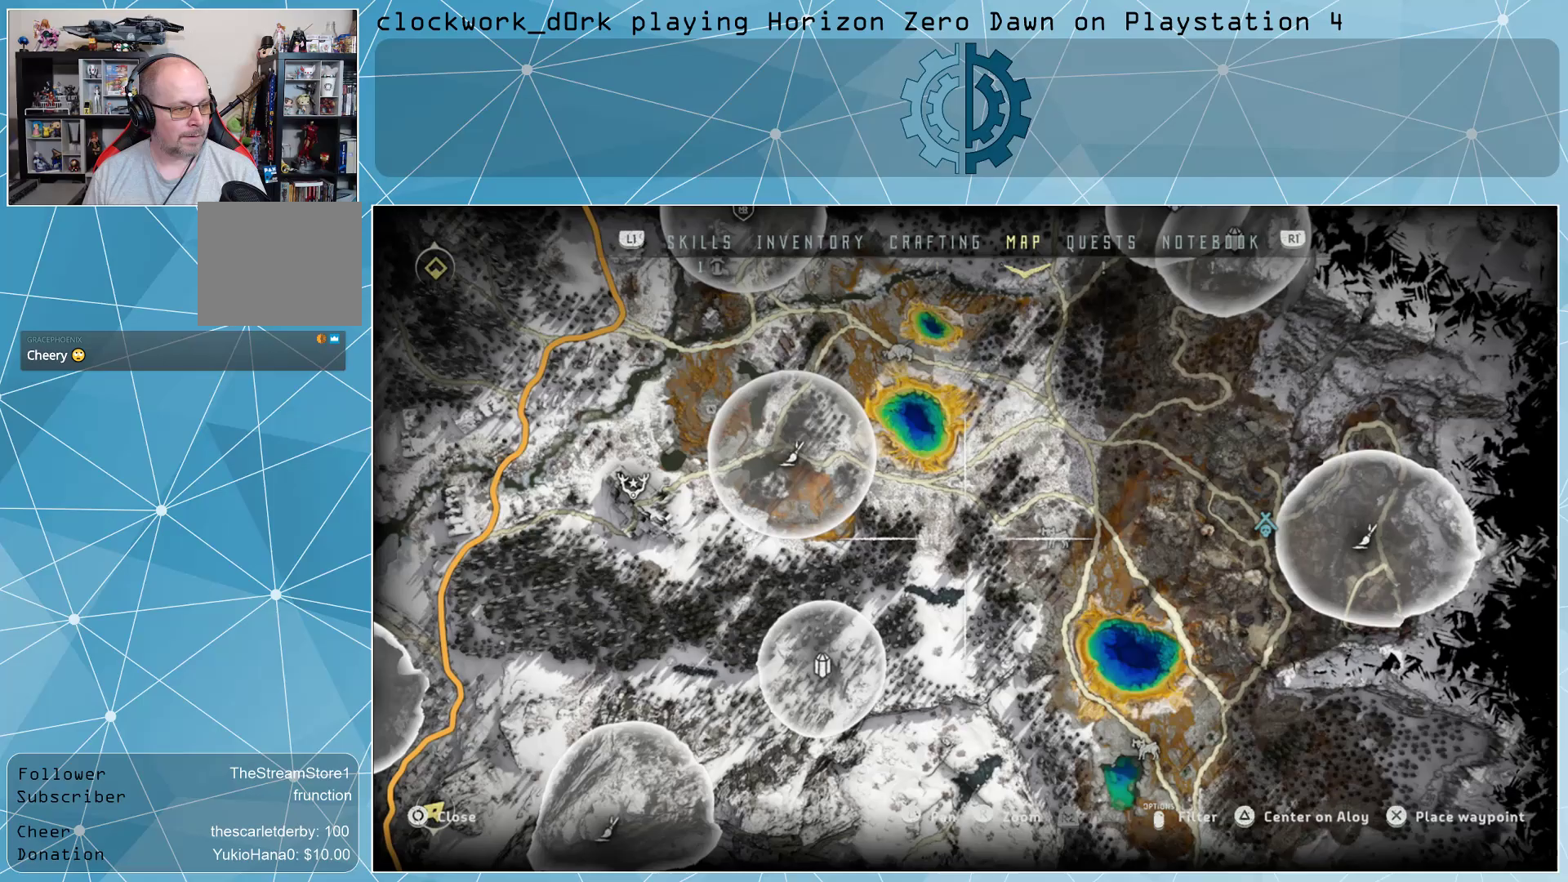
{"buttons": [], "left_stick": "up", "right_stick": "down", "events": [[367, "left_stick", "up"], [433, "right_stick", "down"]]}
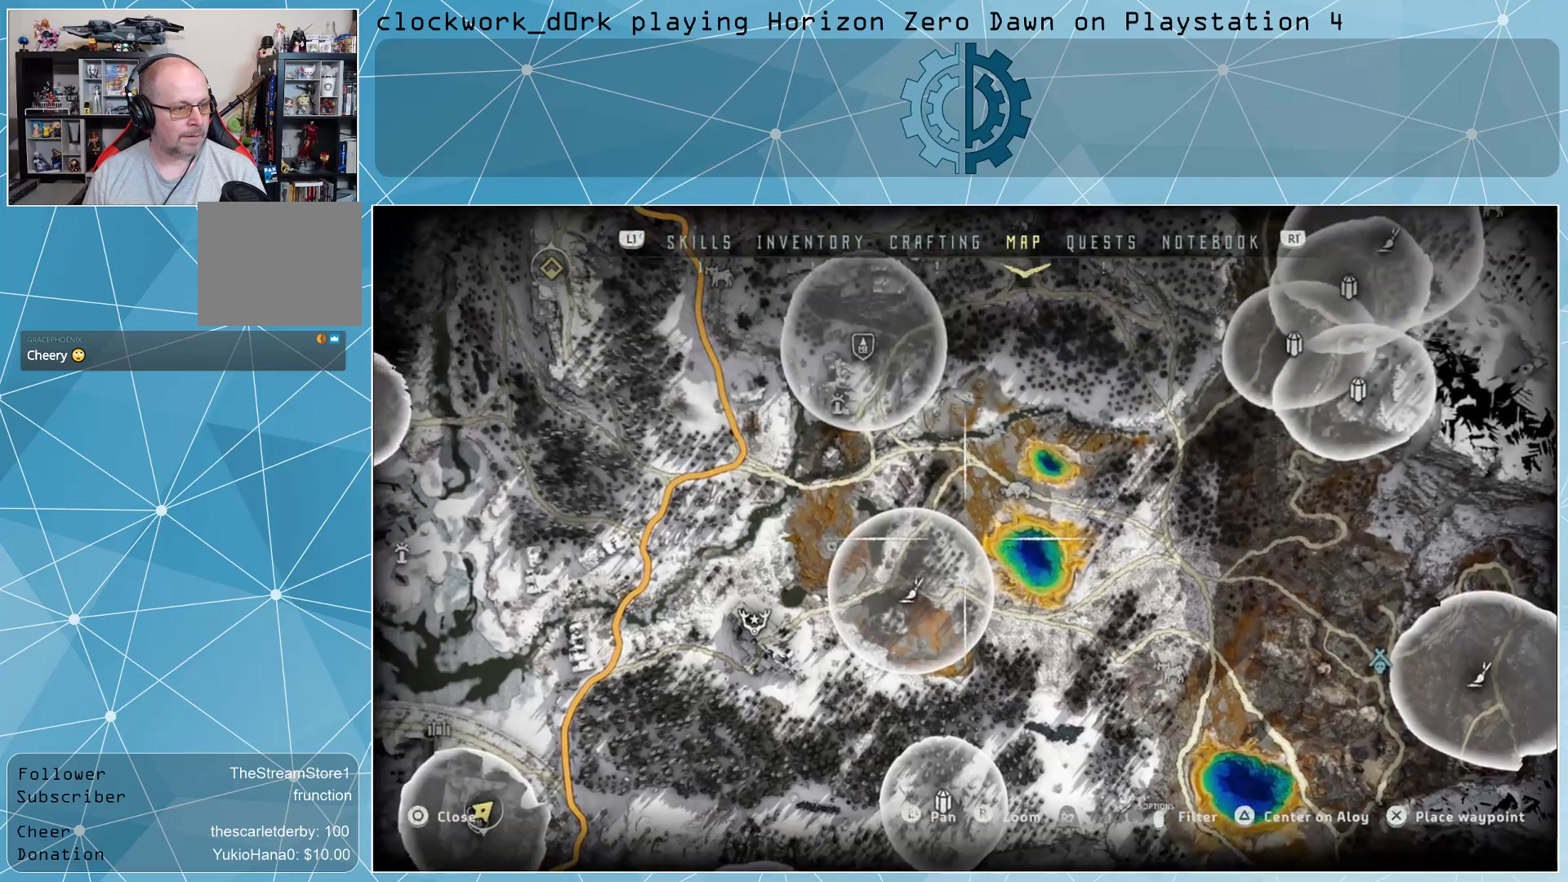
{"buttons": [], "left_stick": "left", "right_stick": "center", "events": [[167, "right_stick", "center"], [267, "left_stick", "up-left"], [467, "left_stick", "left"]]}
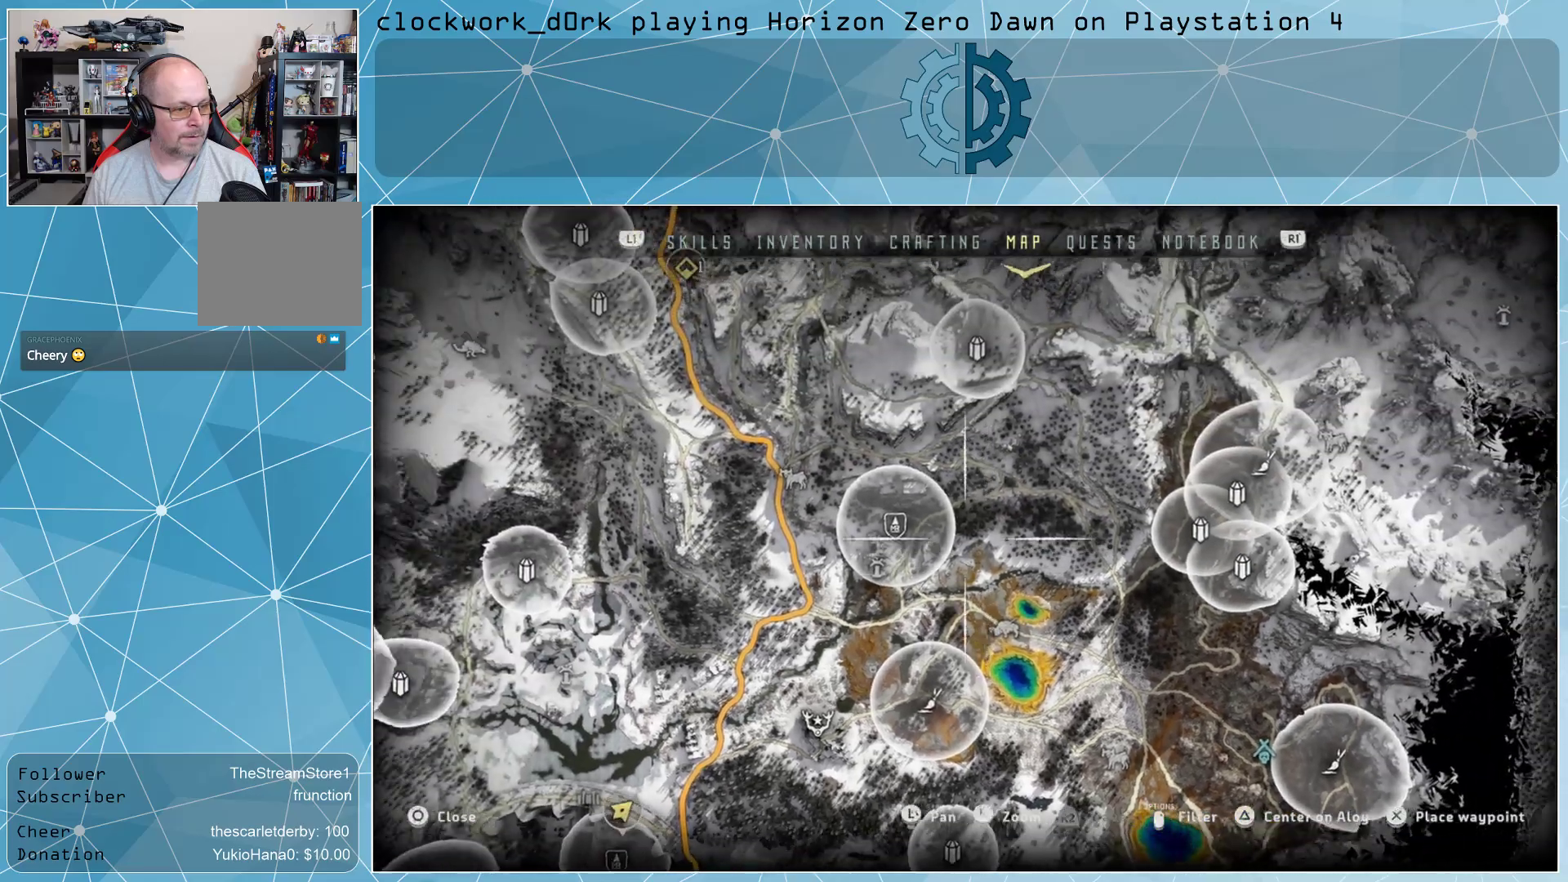
{"buttons": [], "left_stick": "center", "right_stick": "center", "events": [[133, "left_stick", "center"]]}
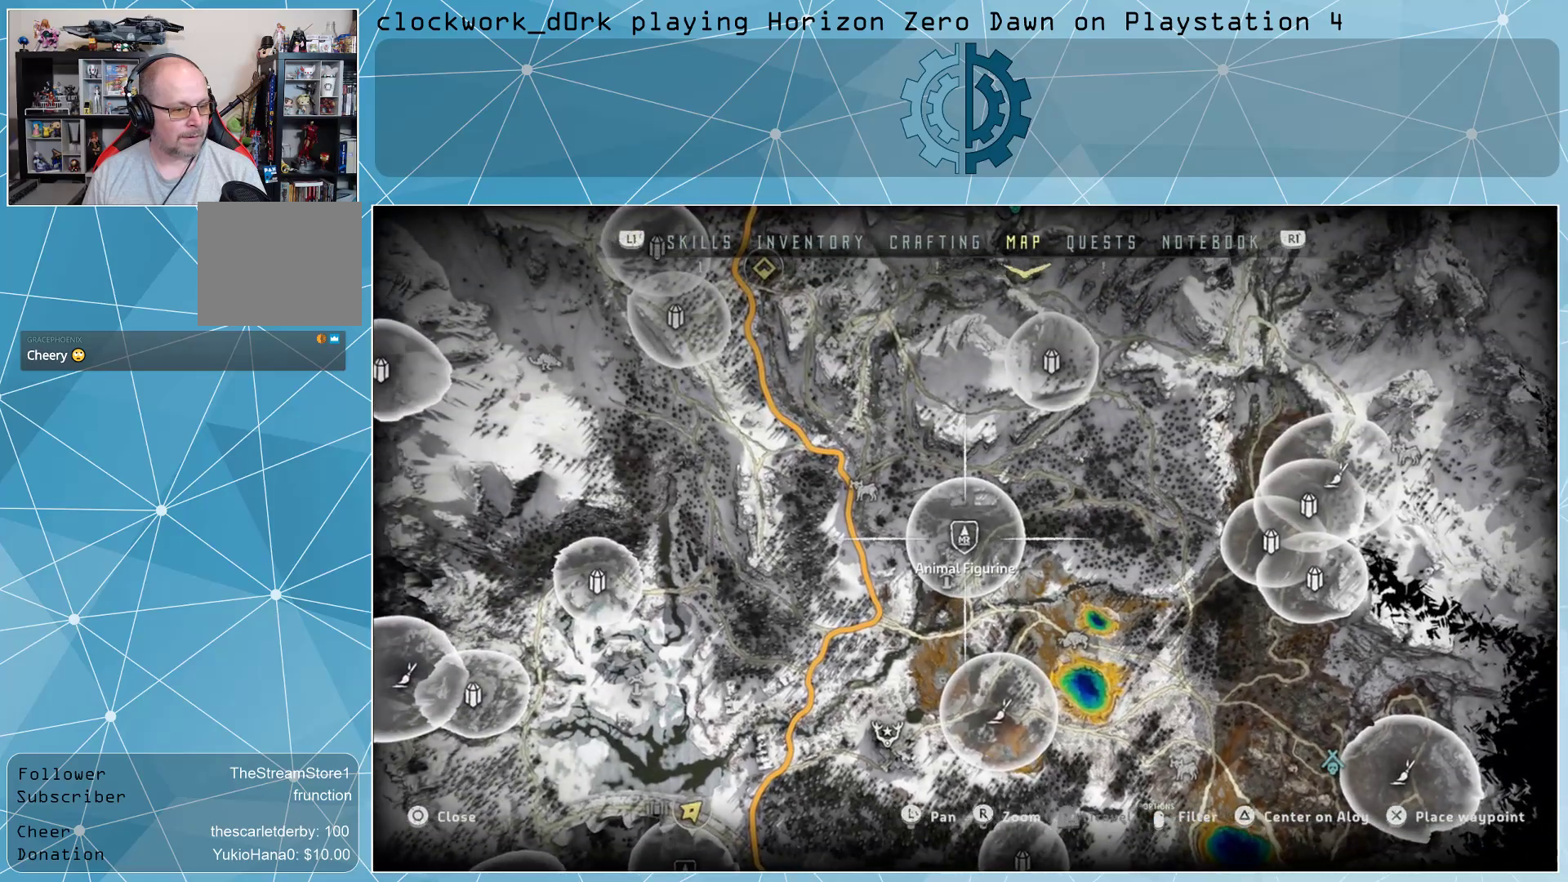
{"buttons": [], "left_stick": "center", "right_stick": "up", "events": [[233, "right_stick", "up"]]}
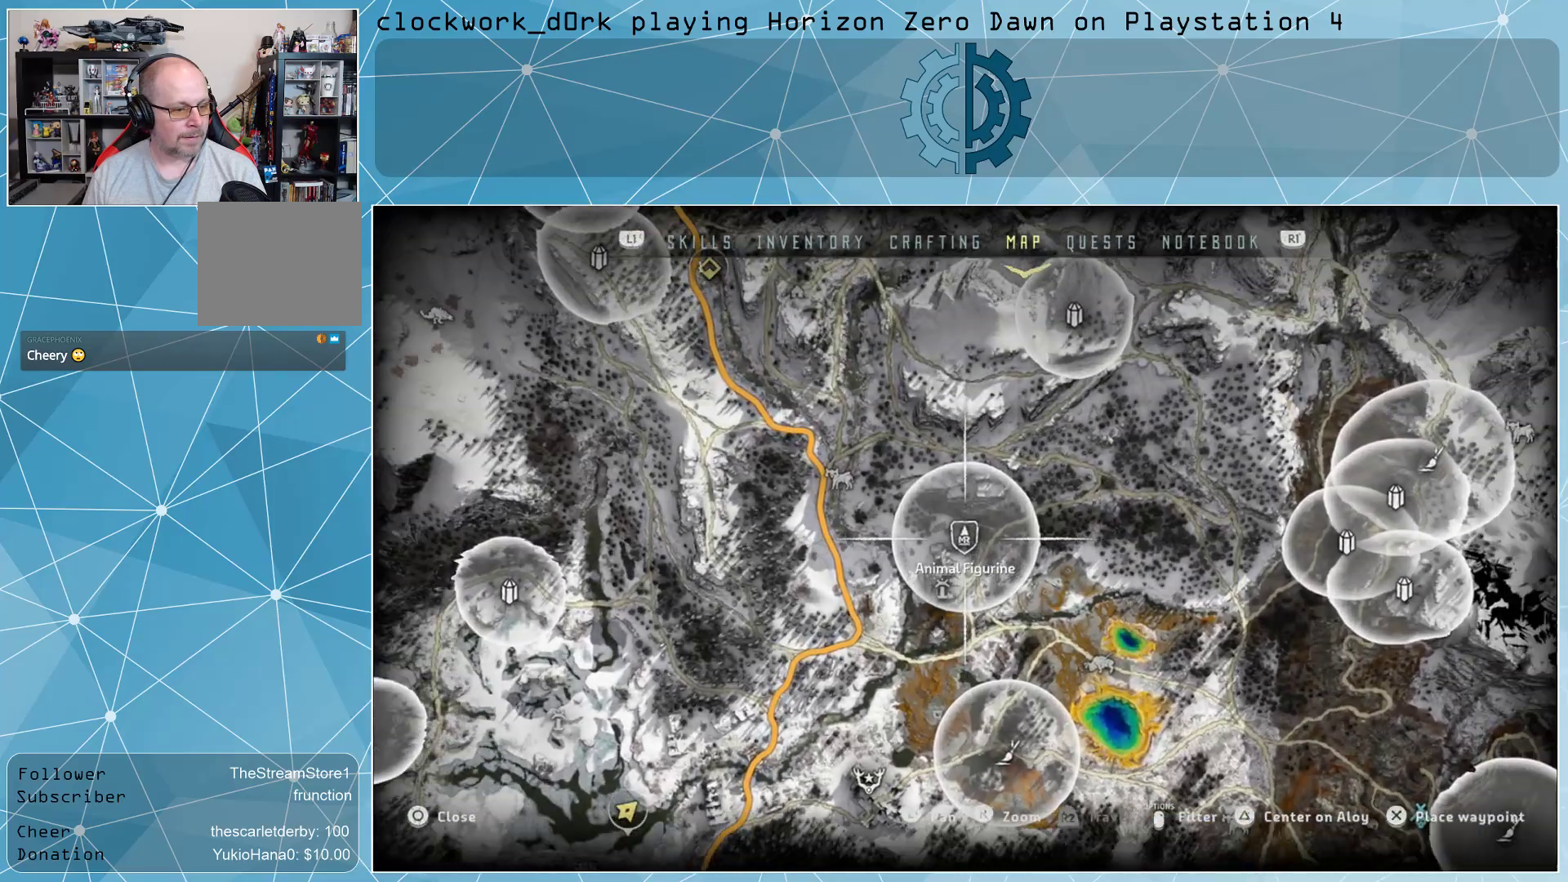
{"buttons": [], "left_stick": "center", "right_stick": "center", "events": [[467, "right_stick", "center"]]}
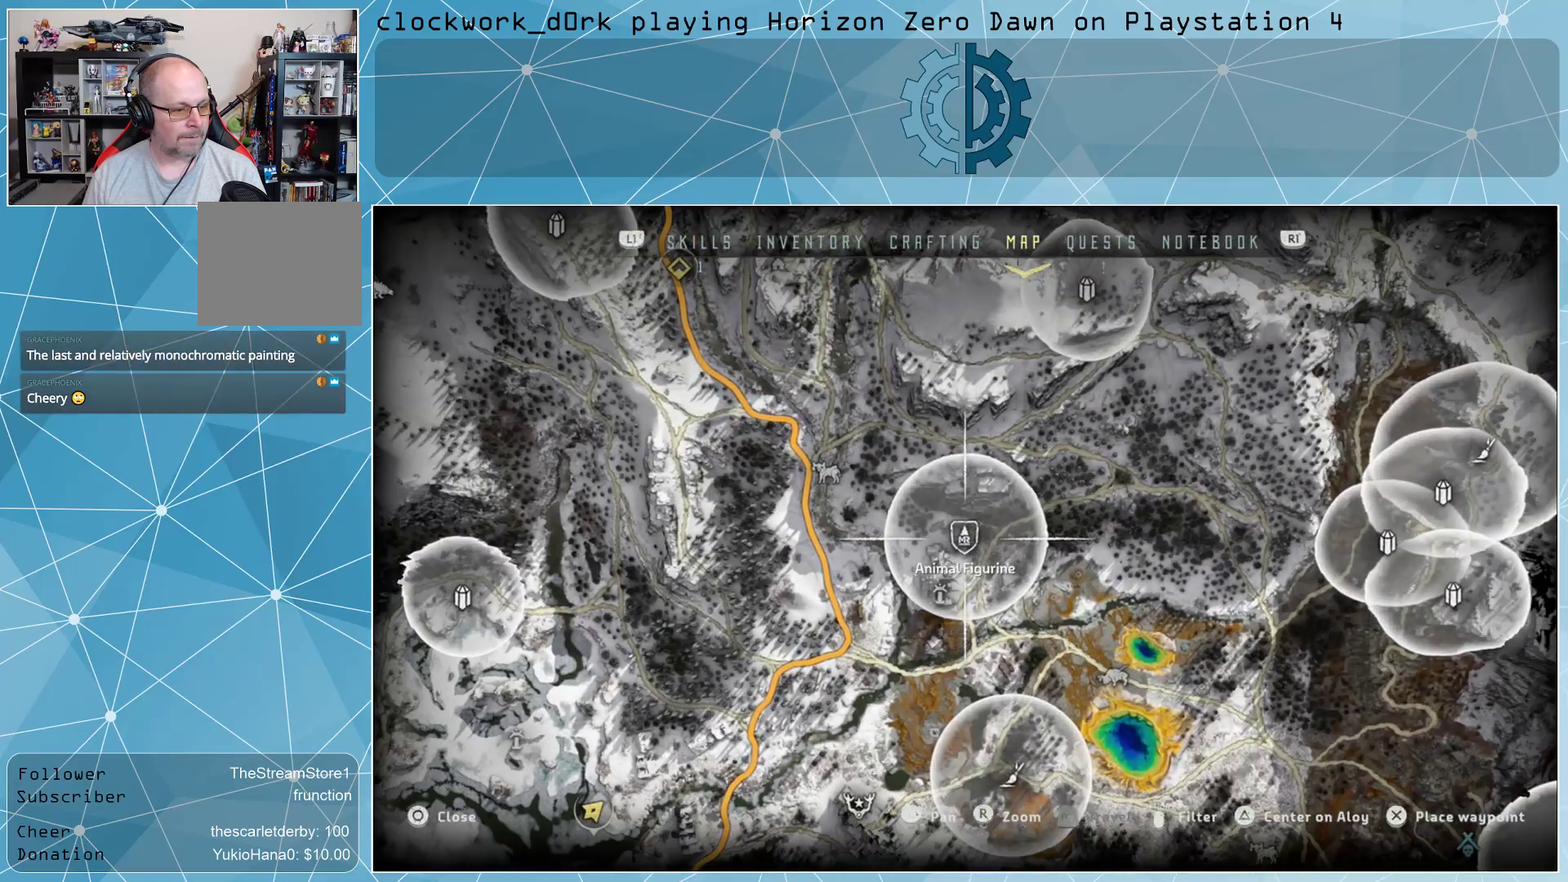
{"buttons": [], "left_stick": "right", "right_stick": "center", "events": [[167, "left_stick", "down-right"], [500, "left_stick", "right"]]}
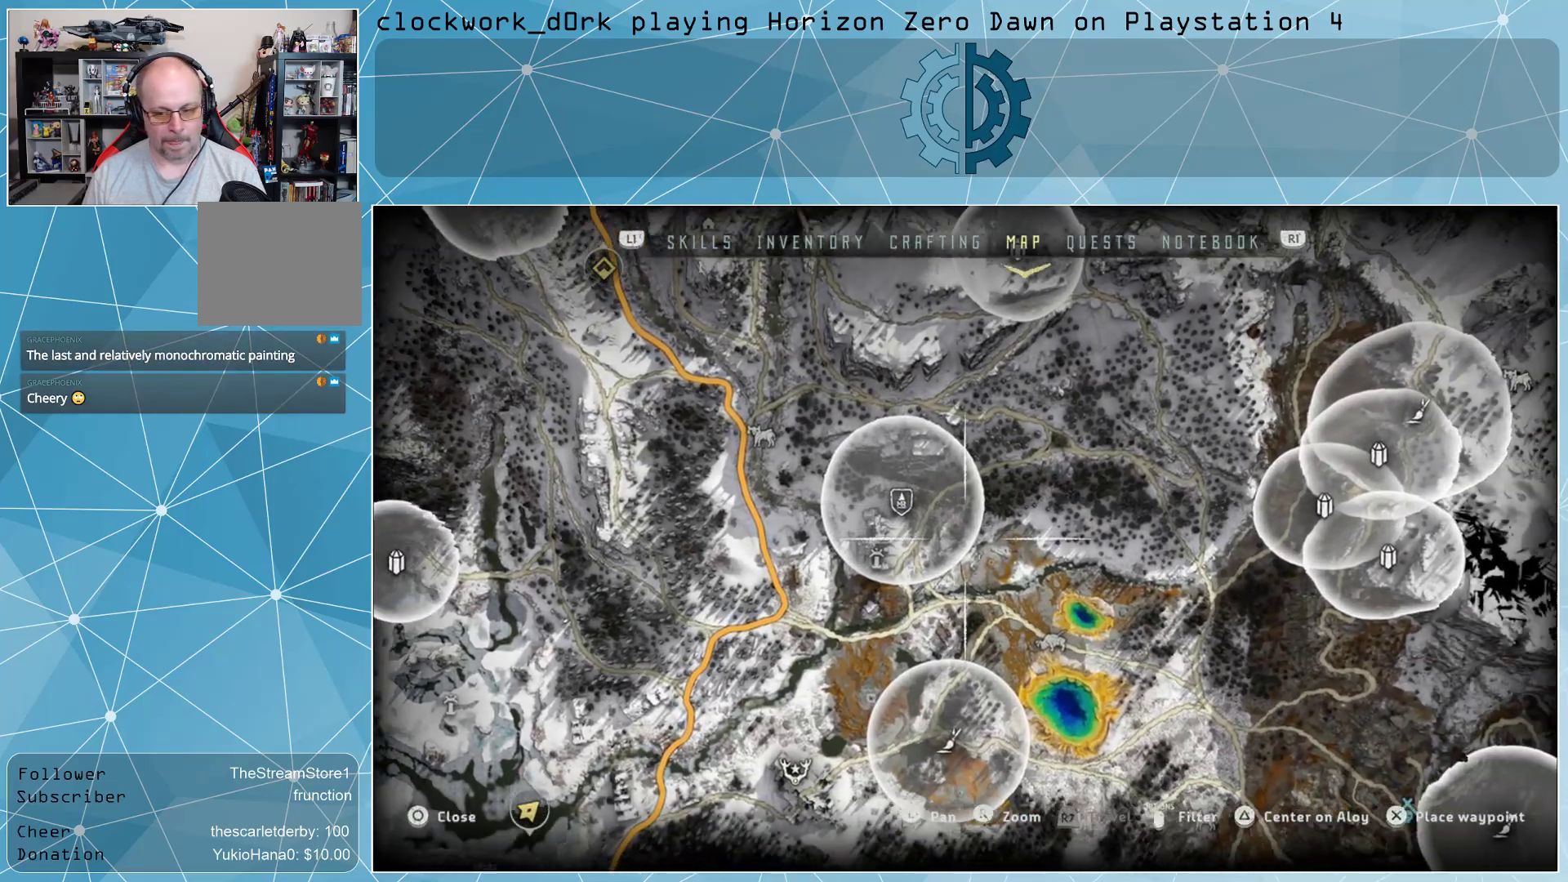
{"buttons": [], "left_stick": "right", "right_stick": "center", "events": [[167, "left_stick", "center"], [433, "left_stick", "right"]]}
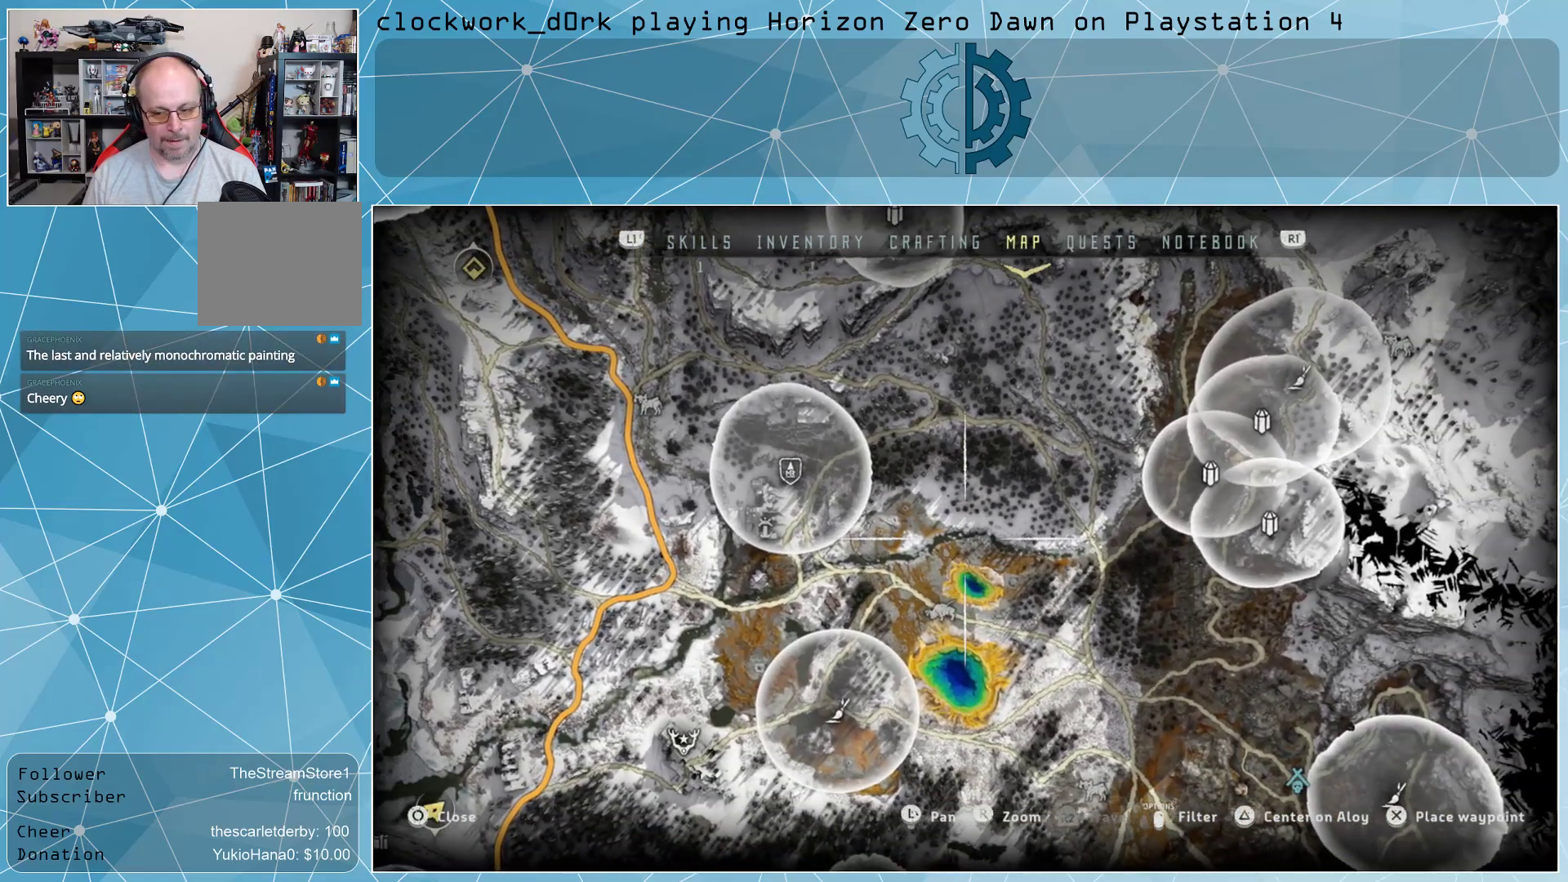
{"buttons": [], "left_stick": "center", "right_stick": "center", "events": [[400, "left_stick", "center"]]}
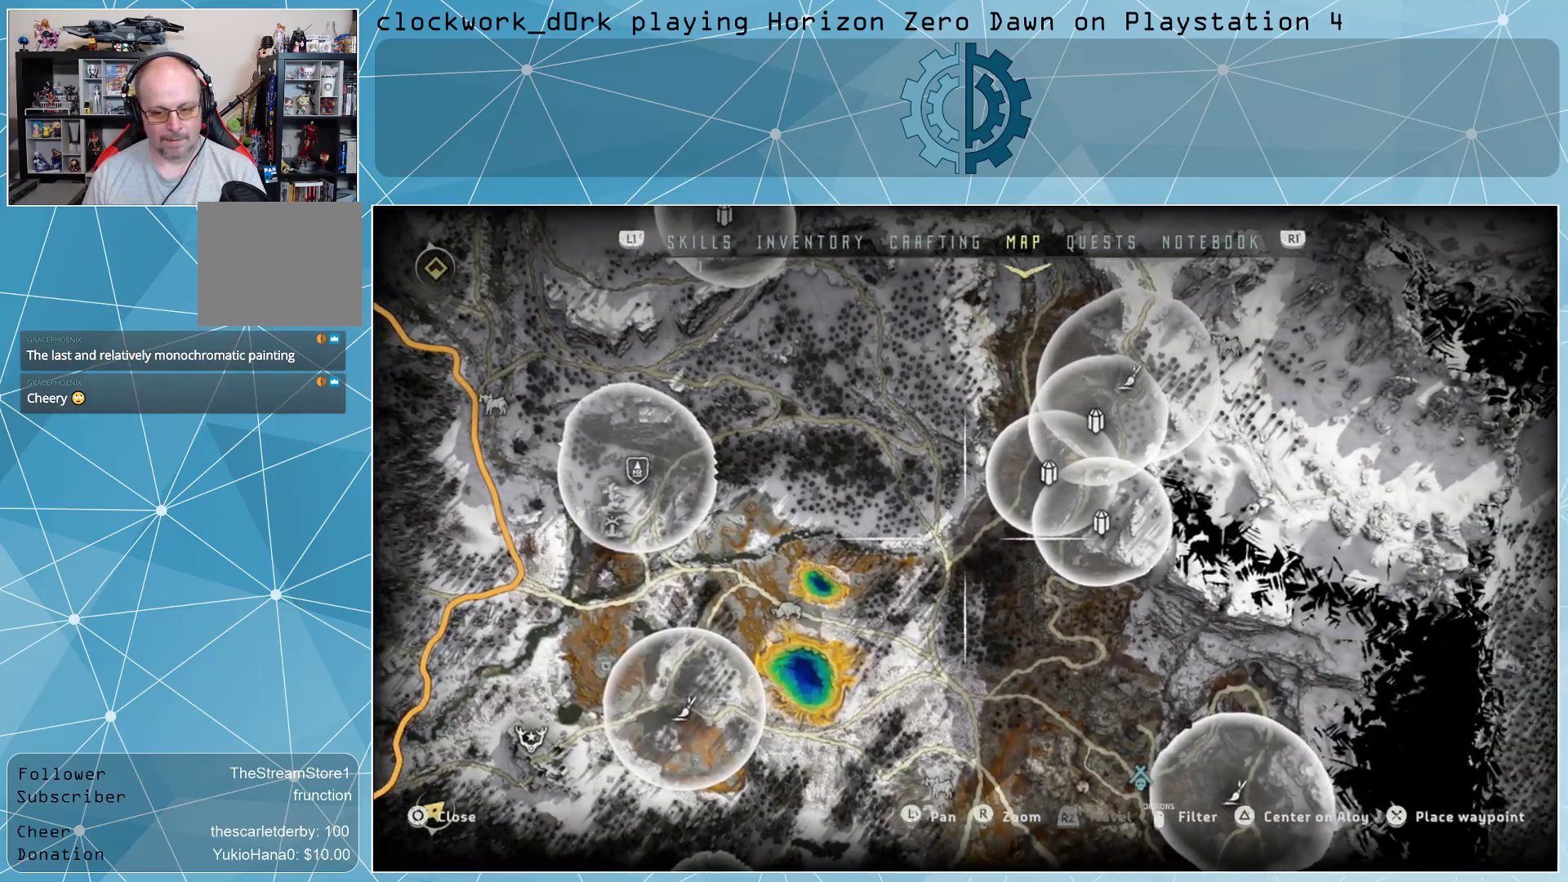
{"buttons": [], "left_stick": "right", "right_stick": "center", "events": [[233, "left_stick", "right"]]}
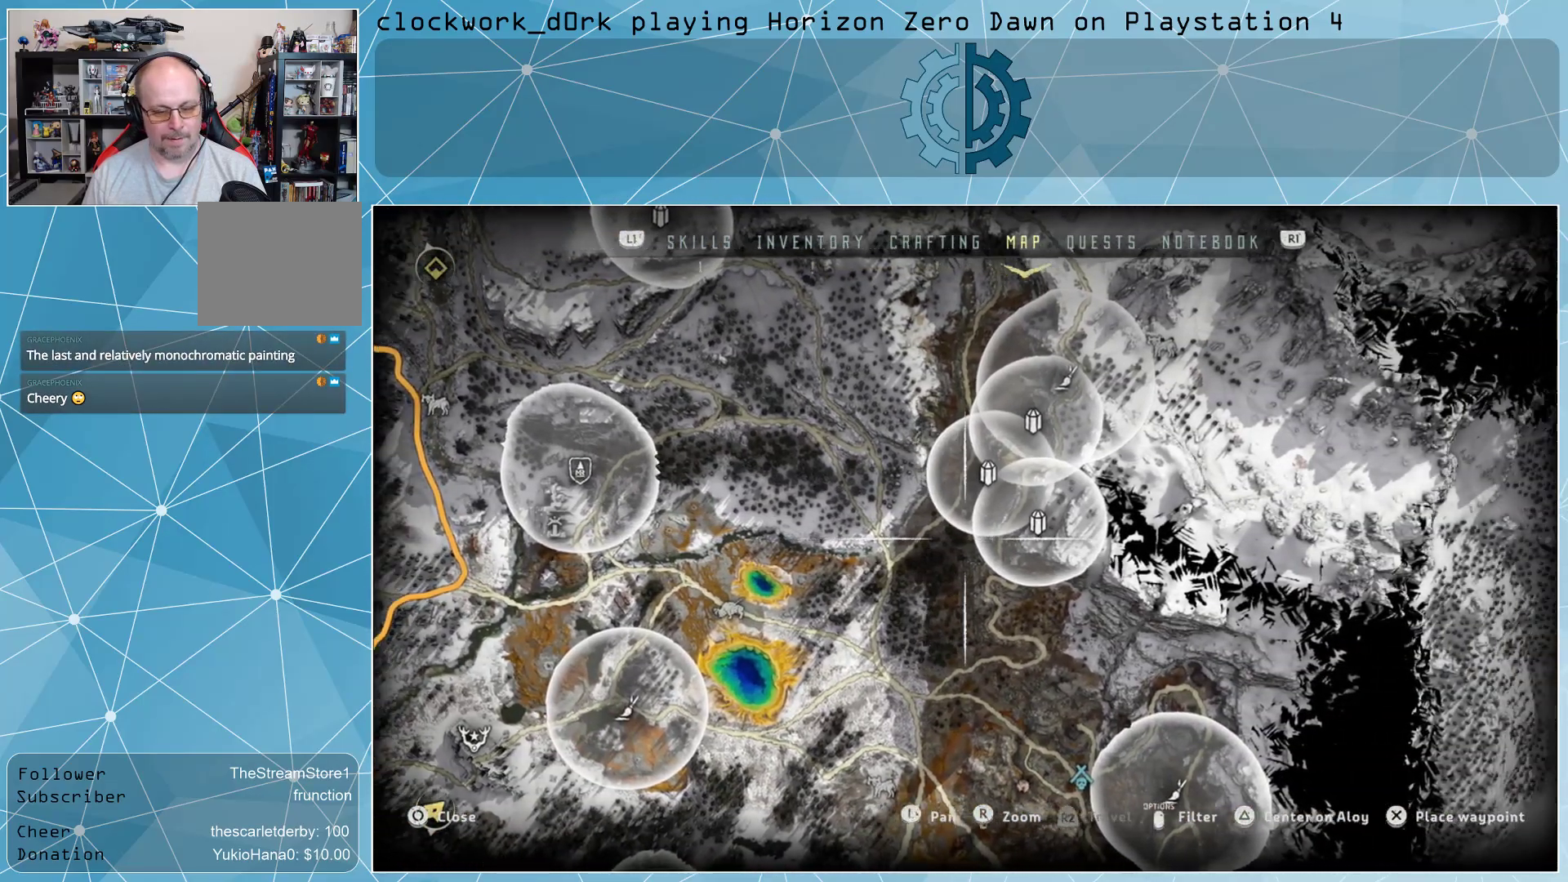
{"buttons": [], "left_stick": "center", "right_stick": "center", "events": [[67, "left_stick", "center"]]}
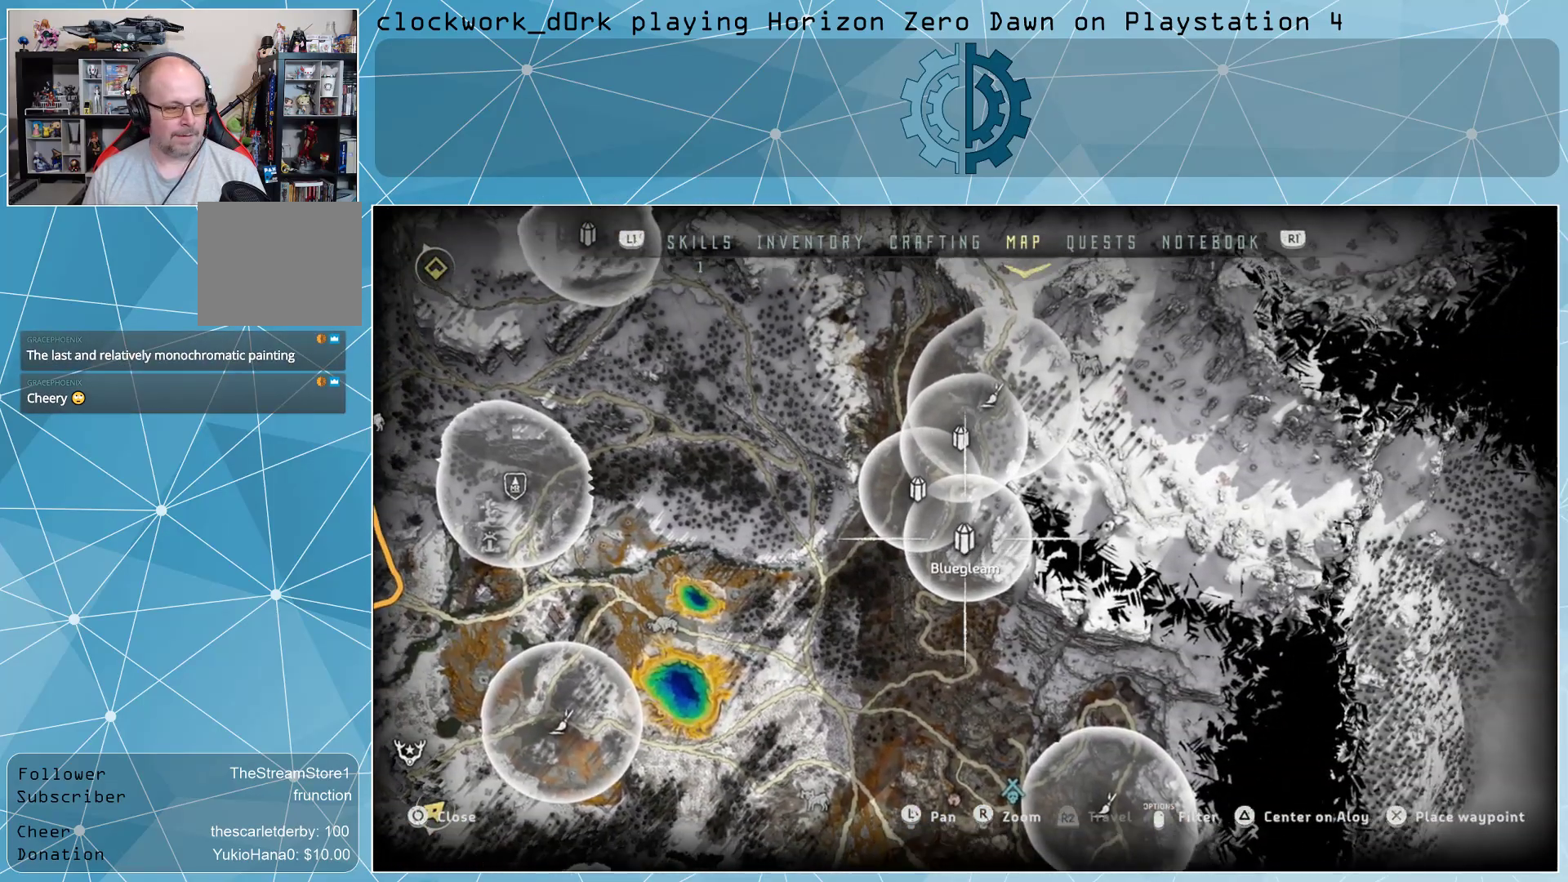
{"buttons": [], "left_stick": "center", "right_stick": "center", "events": [[133, "left_stick", "up"], [500, "left_stick", "center"]]}
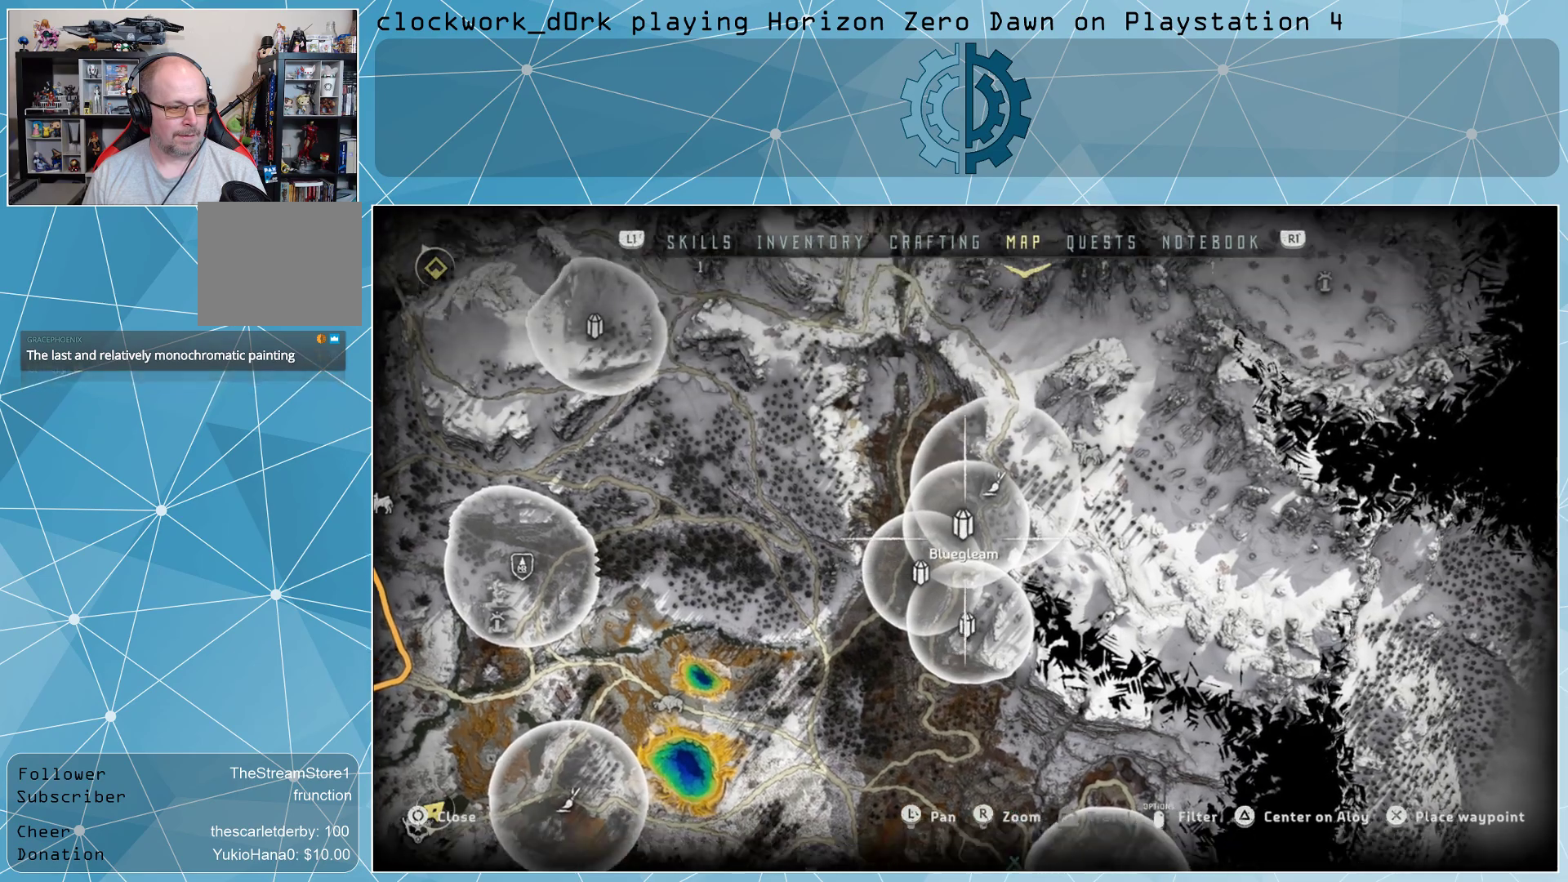
{"buttons": [], "left_stick": "center", "right_stick": "center", "events": [[200, "left_stick", "up"], [400, "left_stick", "center"]]}
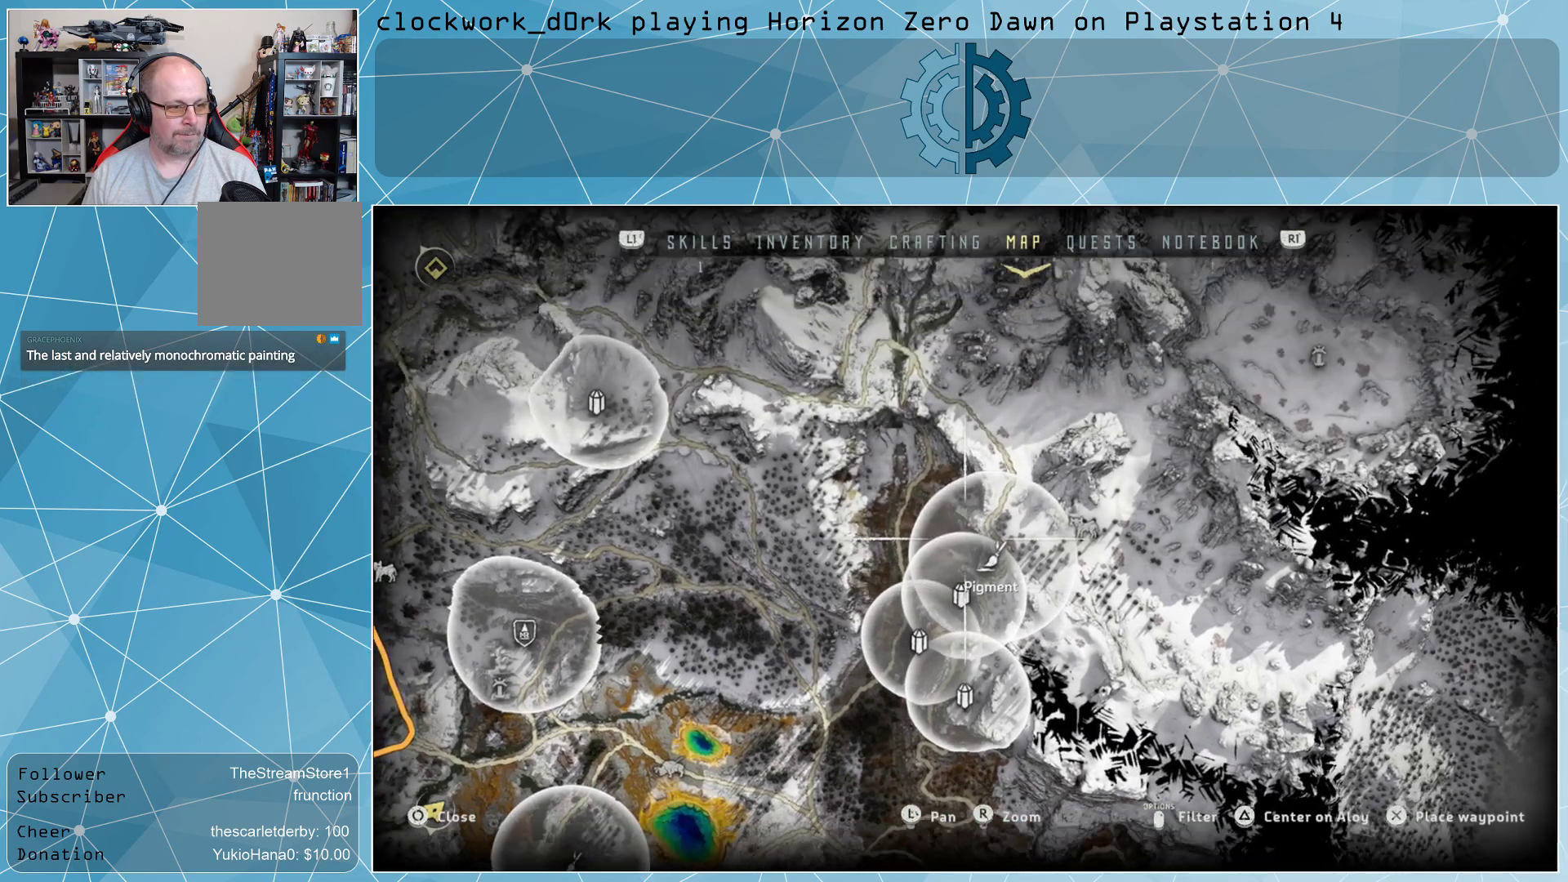
{"buttons": [], "left_stick": "center", "right_stick": "center", "events": [[33, "left_stick", "up"], [500, "left_stick", "center"]]}
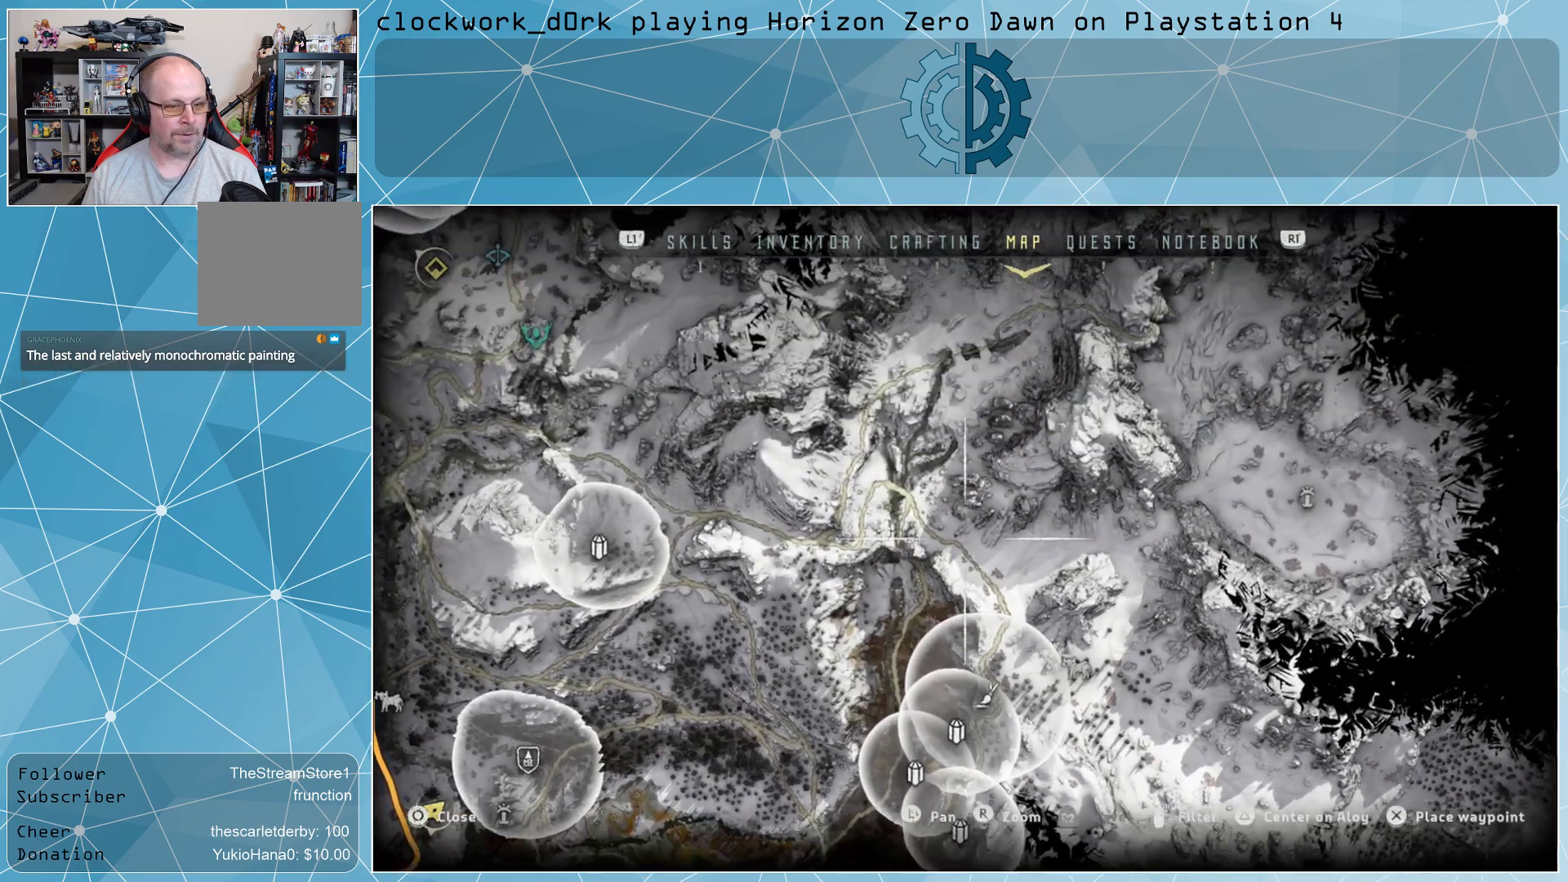
{"buttons": [], "left_stick": "right", "right_stick": "center", "events": [[200, "left_stick", "right"]]}
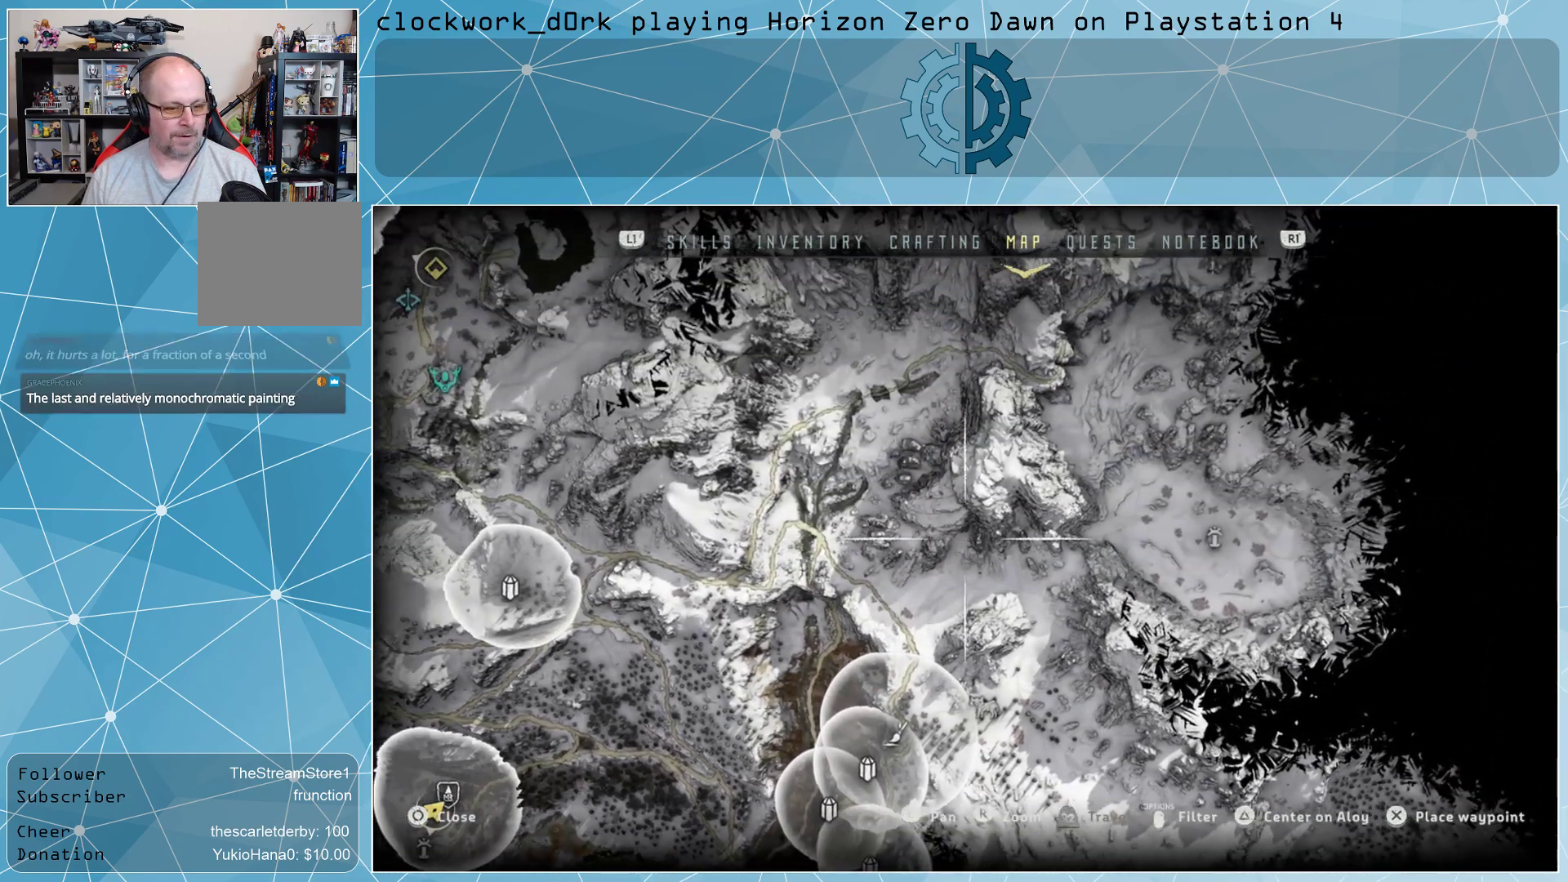
{"buttons": [], "left_stick": "right", "right_stick": "center", "events": []}
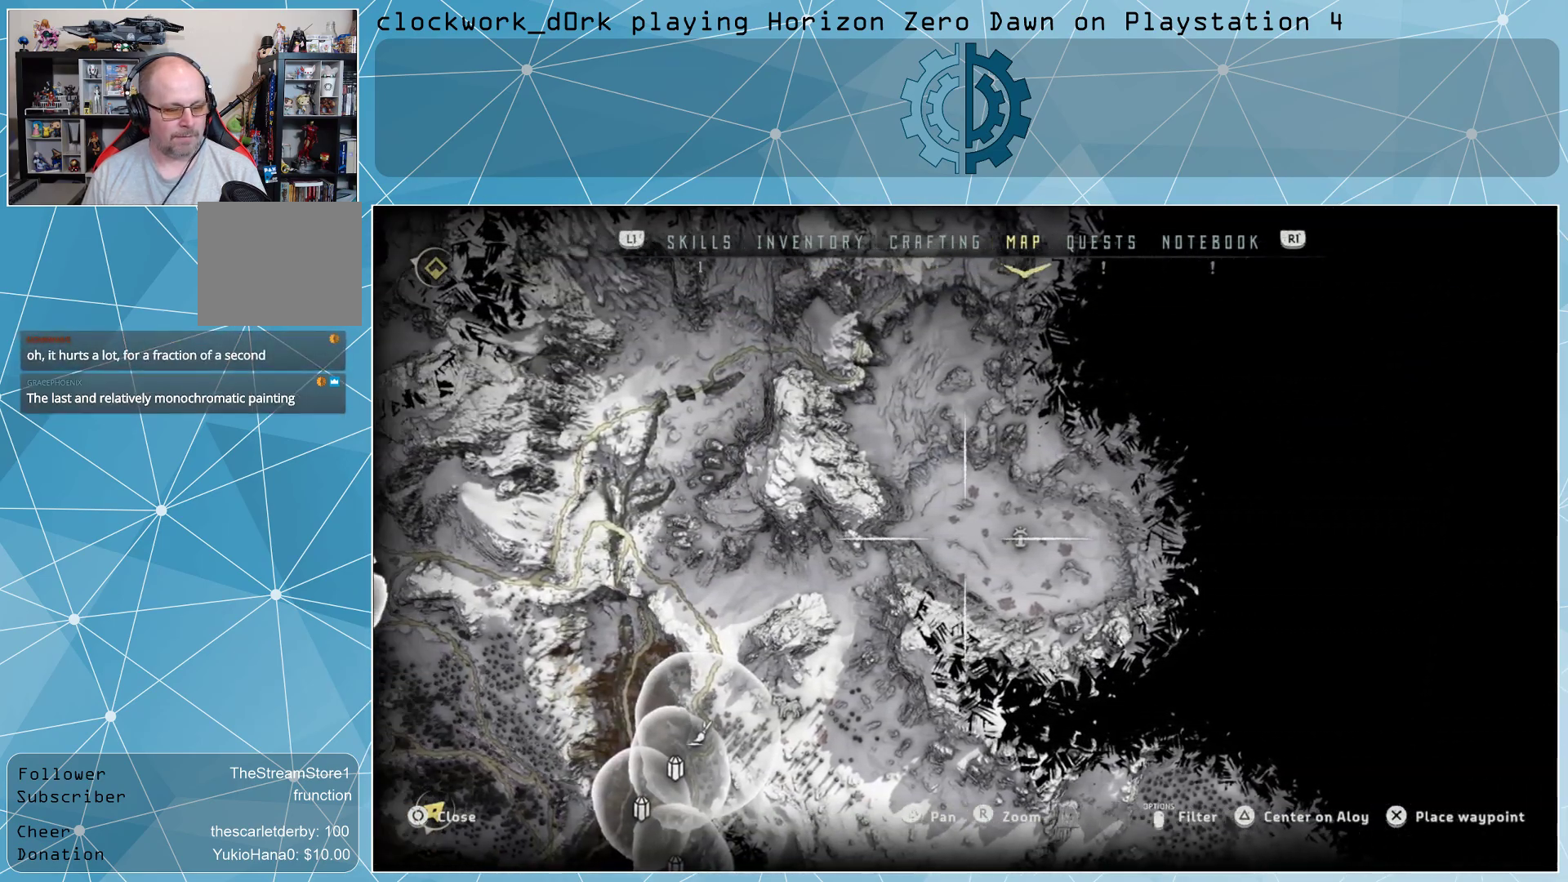
{"buttons": [], "left_stick": "center", "right_stick": "center", "events": [[33, "left_stick", "center"]]}
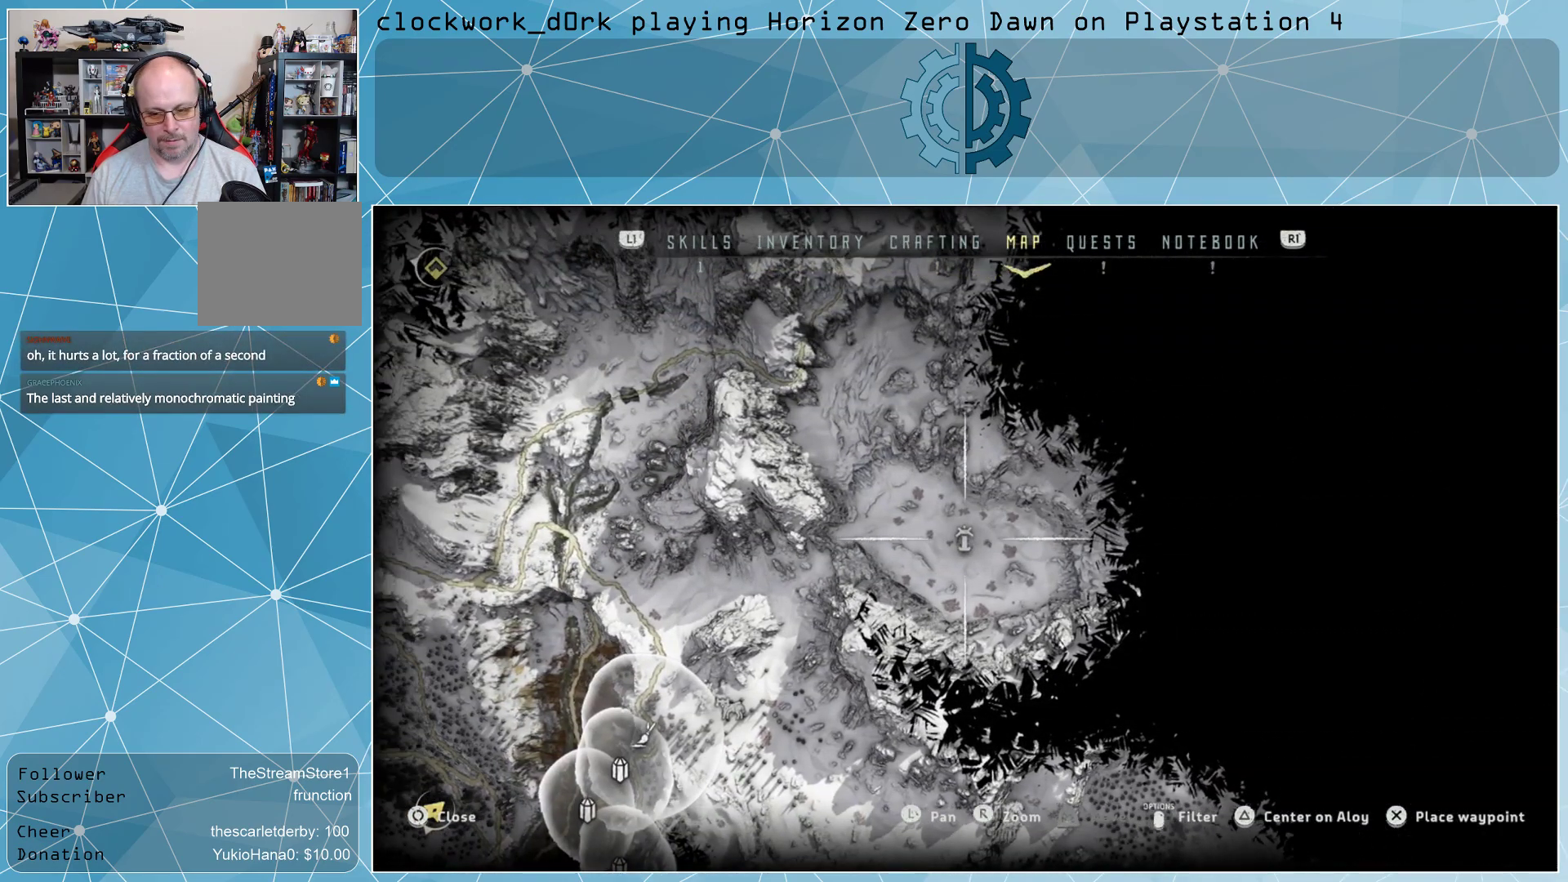
{"buttons": [], "left_stick": "left", "right_stick": "center", "events": [[100, "left_stick", "left"]]}
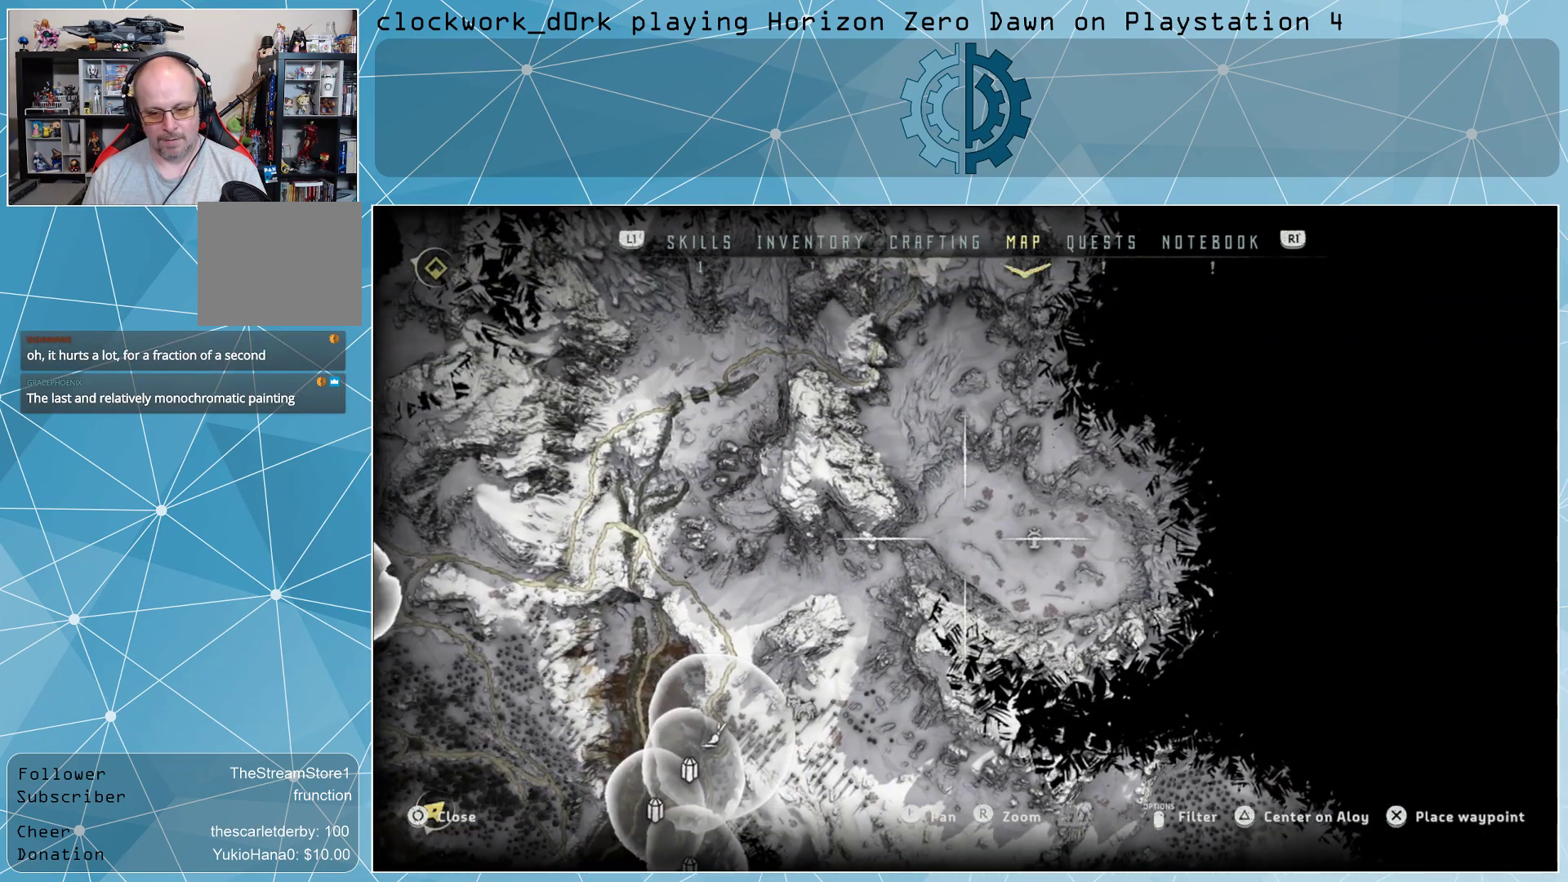
{"buttons": [], "left_stick": "left", "right_stick": "center", "events": []}
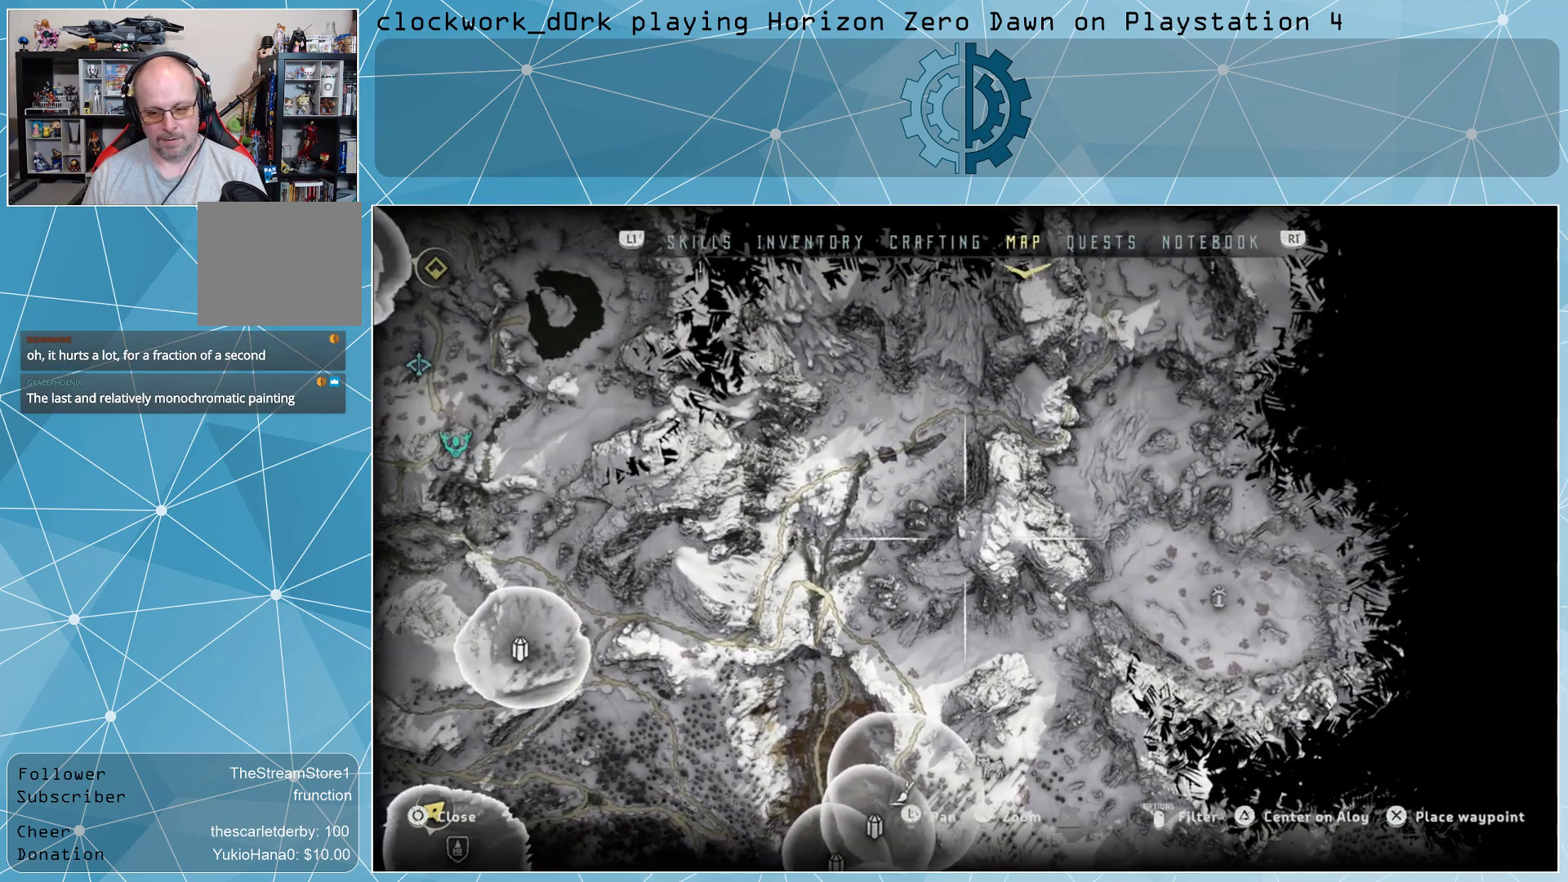
{"buttons": [], "left_stick": "center", "right_stick": "center", "events": [[467, "left_stick", "center"]]}
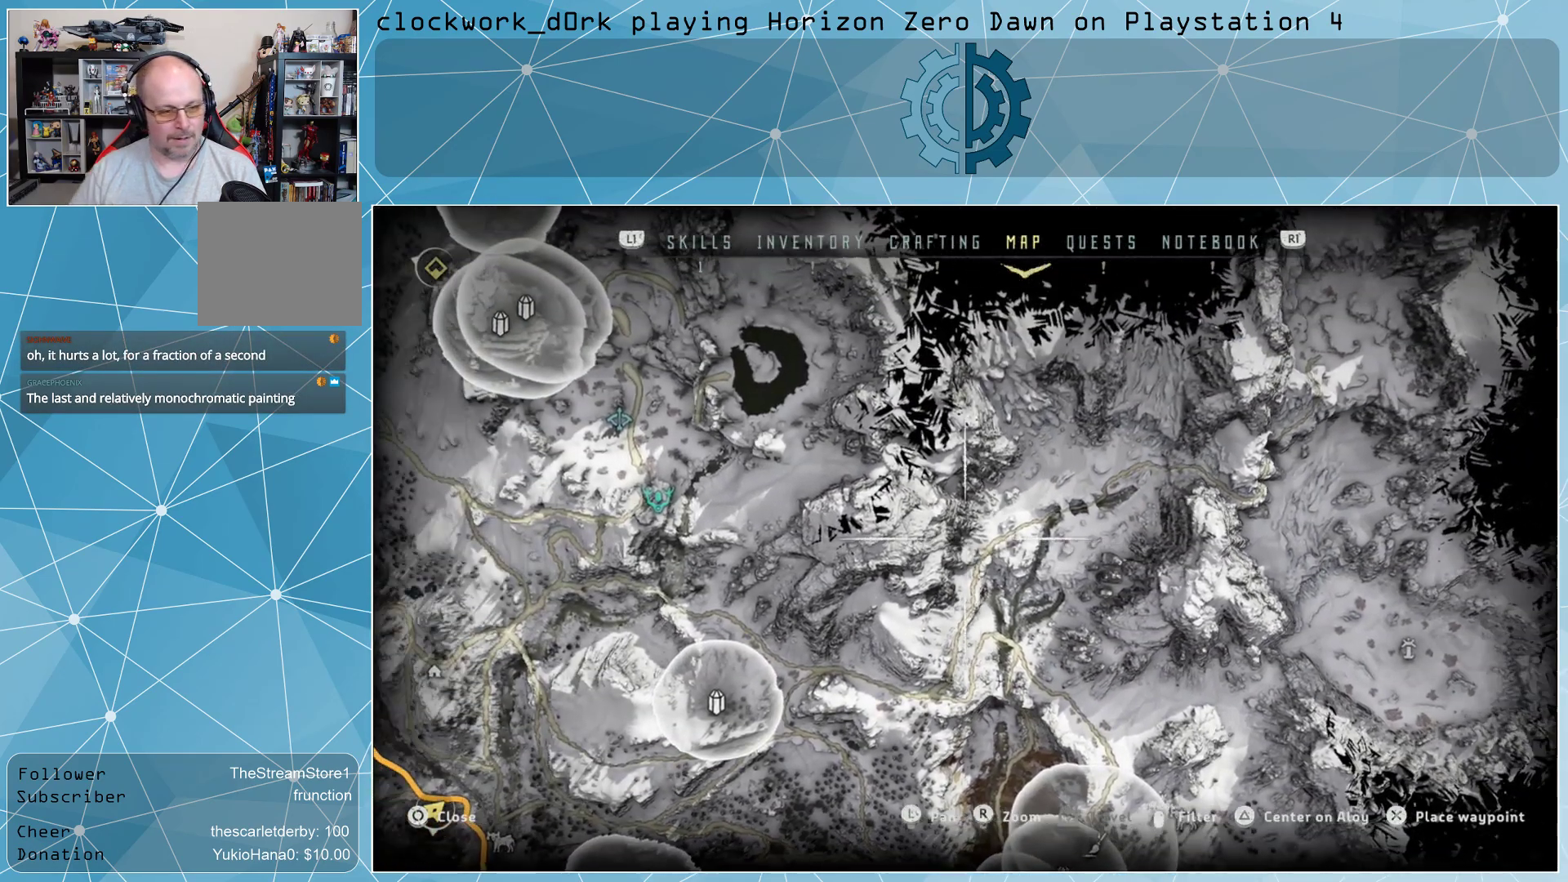
{"buttons": [], "left_stick": "center", "right_stick": "center", "events": []}
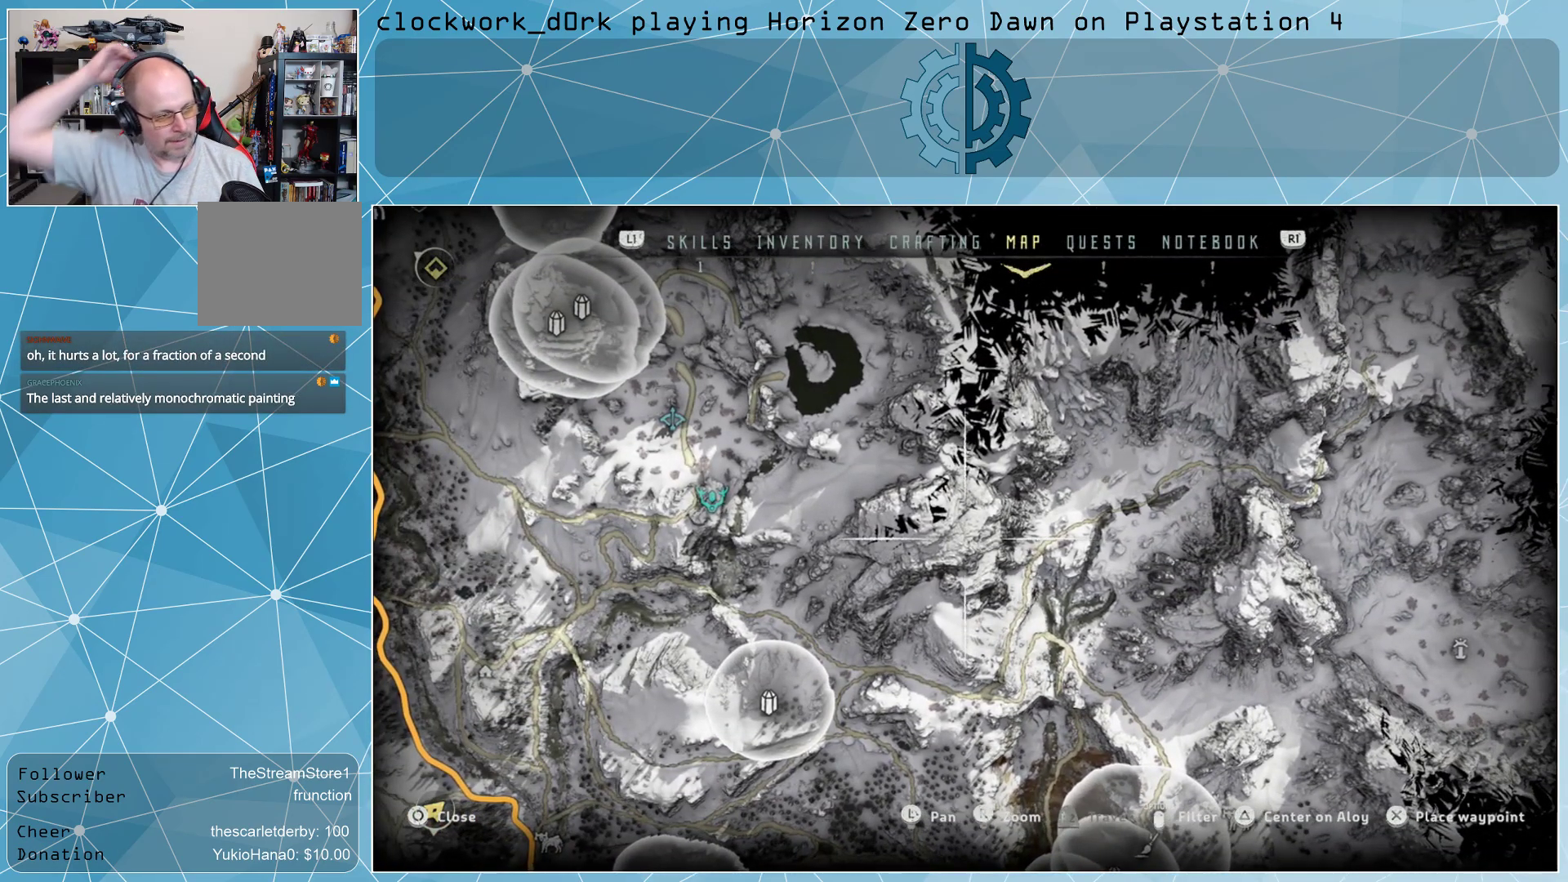
{"buttons": [], "left_stick": "center", "right_stick": "center", "events": []}
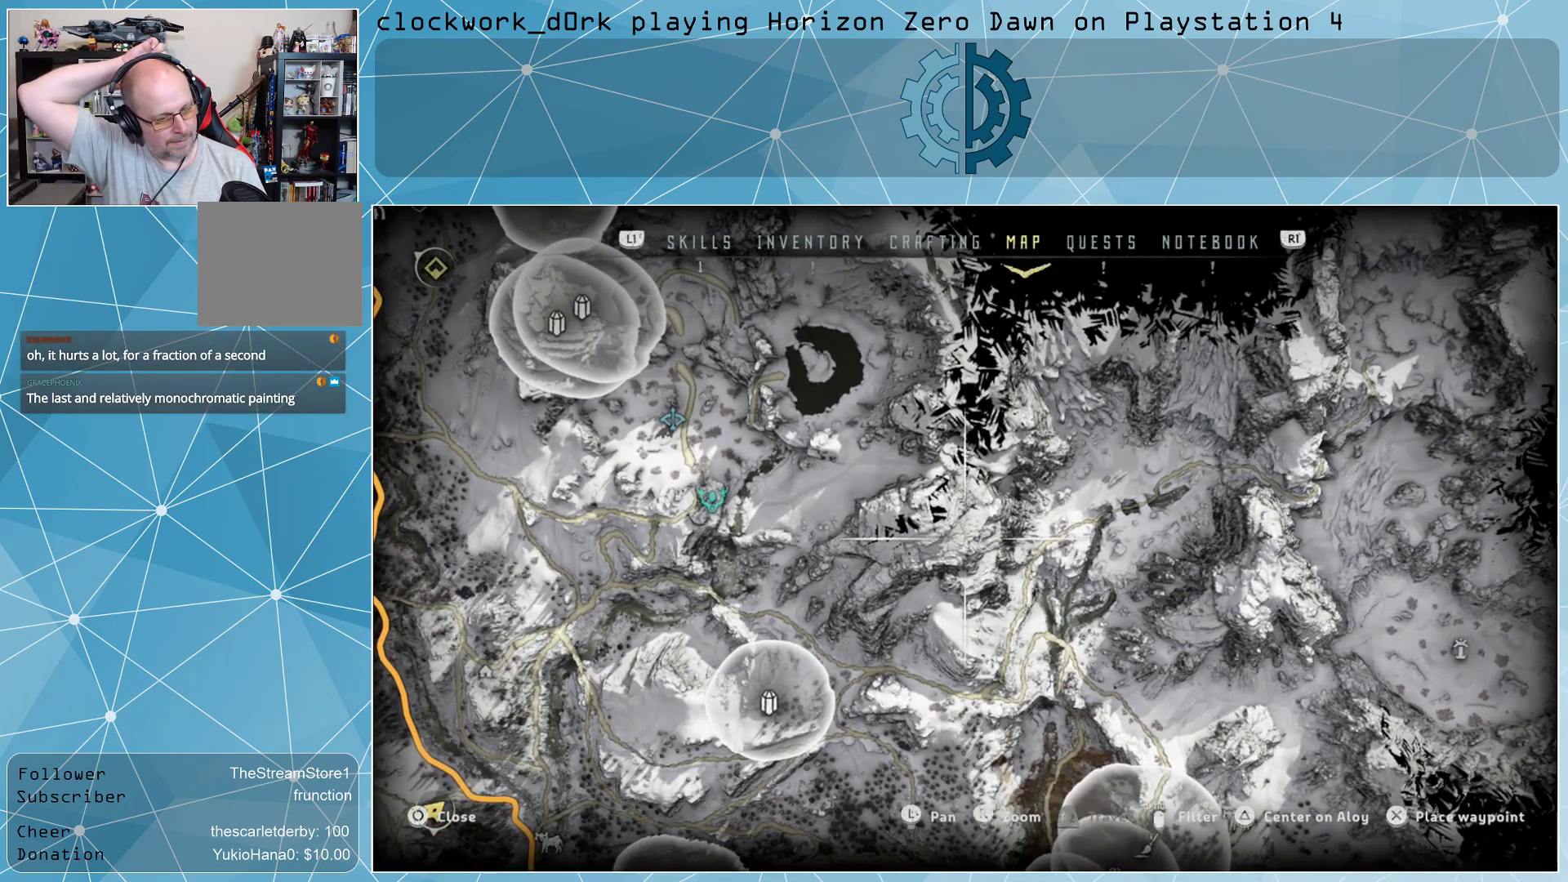
{"buttons": [], "left_stick": "left", "right_stick": "center", "events": [[233, "left_stick", "left"]]}
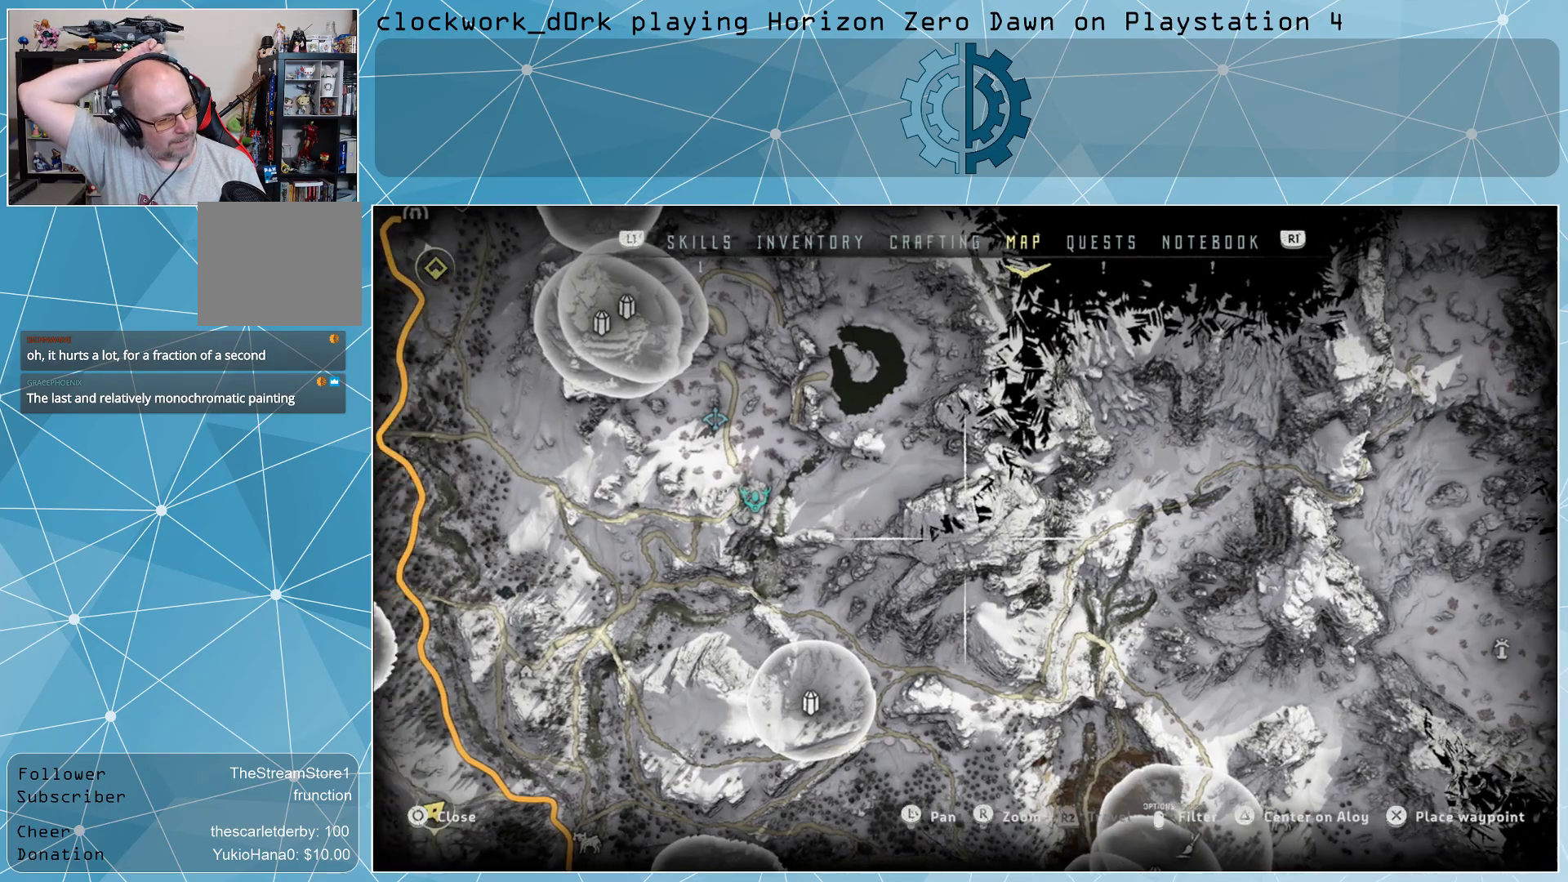
{"buttons": [], "left_stick": "center", "right_stick": "center", "events": [[167, "left_stick", "down-left"], [433, "left_stick", "center"]]}
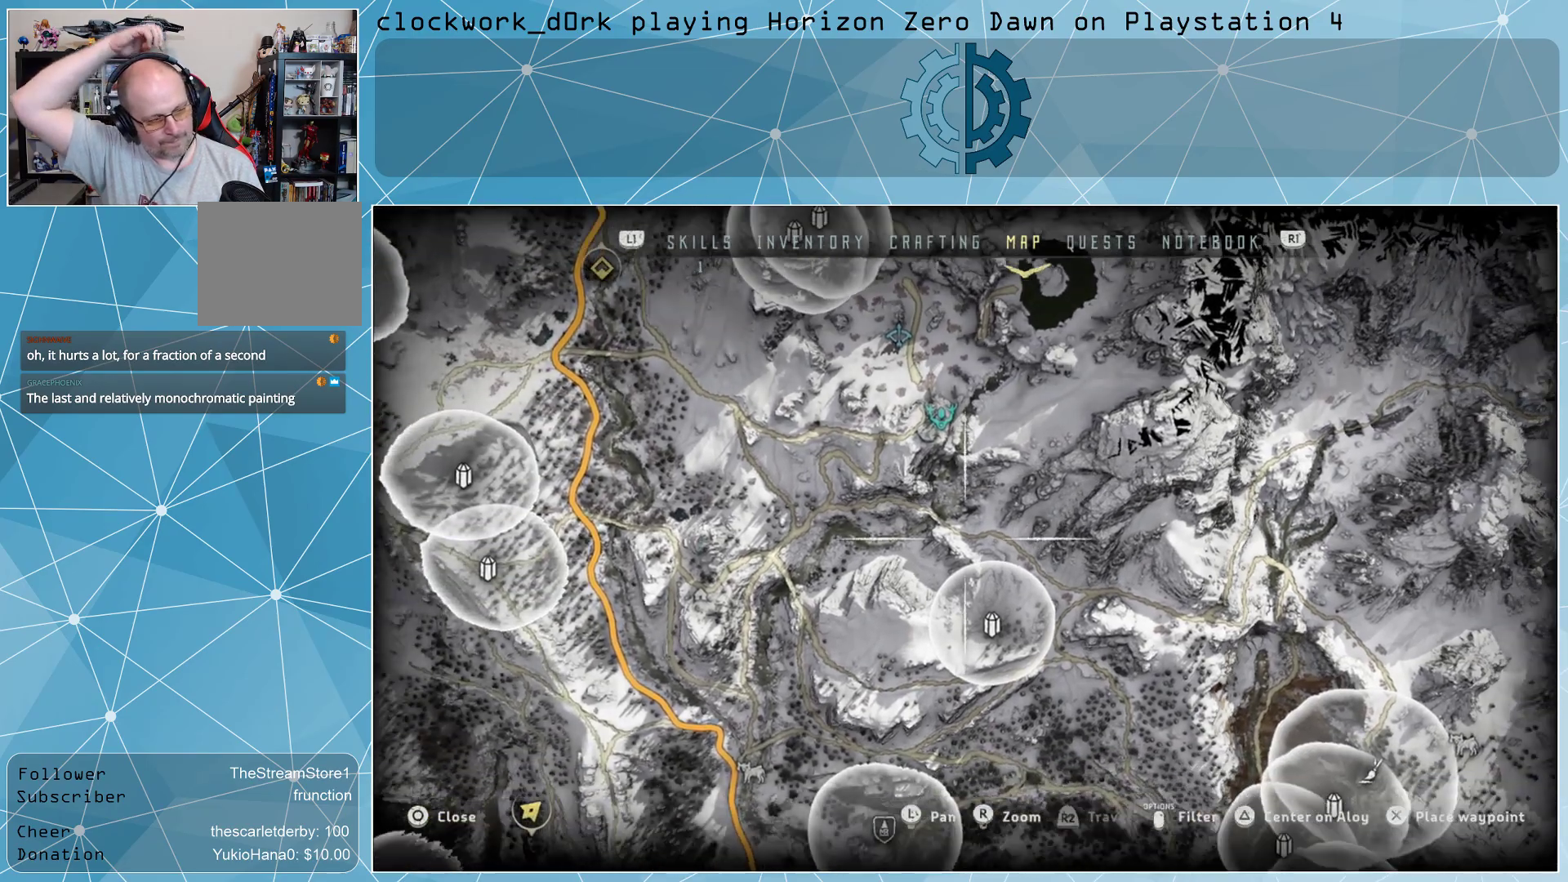
{"buttons": [], "left_stick": "up-left", "right_stick": "center", "events": [[133, "left_stick", "up-left"]]}